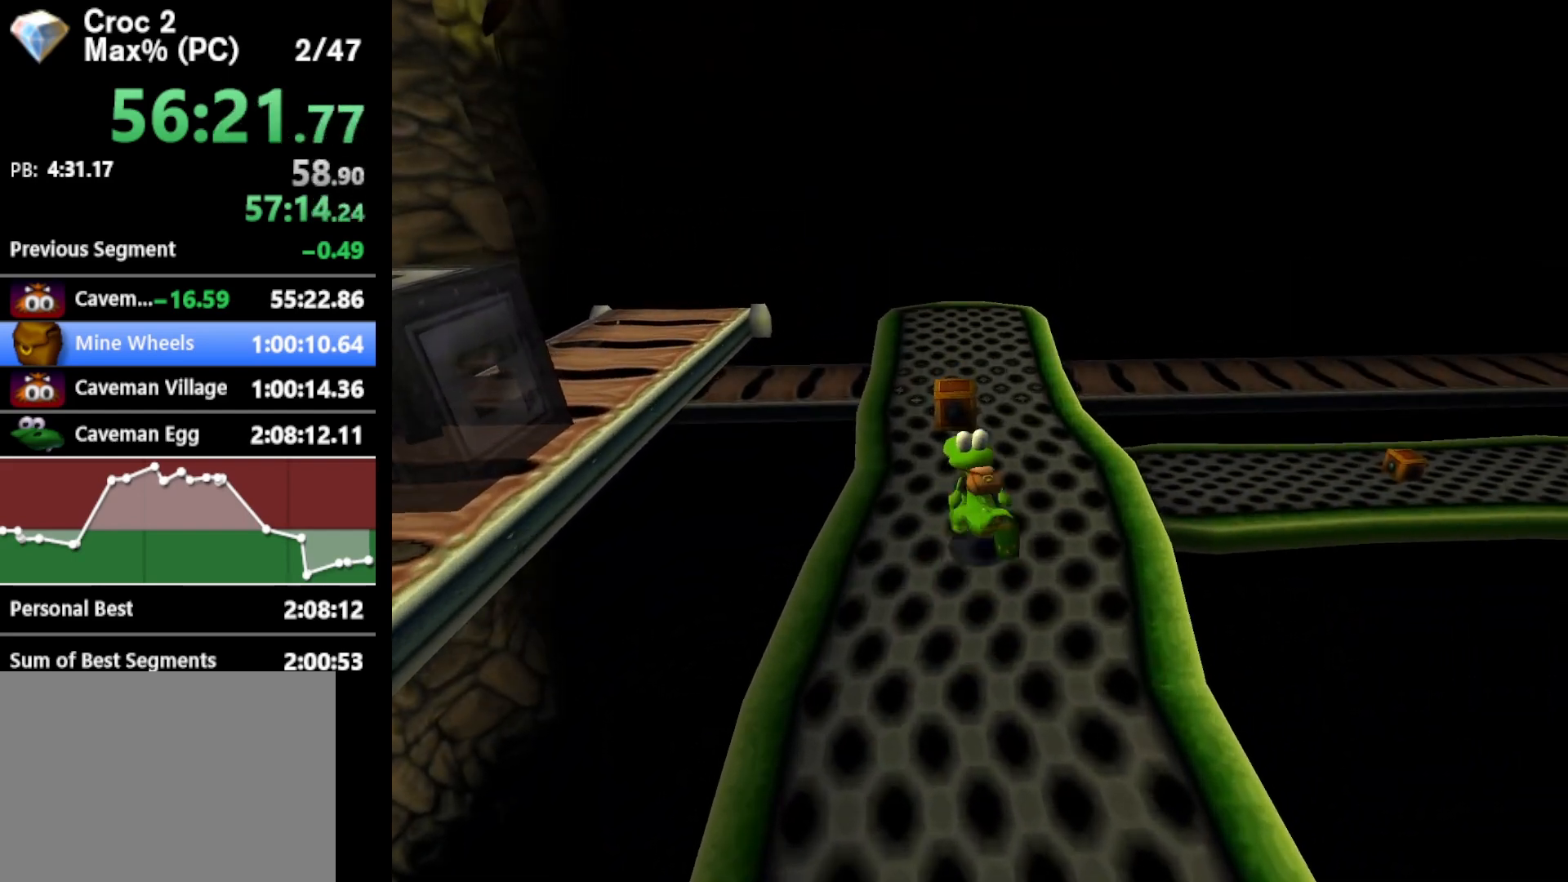
Gameplay with a controller (Xbox layout); each line is a JSON object with the inputs held at the frame after it. "events" lists button and stick changes between this image and that frame as [ms after this image, input, new state], when the widget could be followed in between. Not read: L3 R3 right_stick.
{"buttons": [], "left_stick": "center", "events": [[333, "R1", "up"], [400, "left_stick", "center"]]}
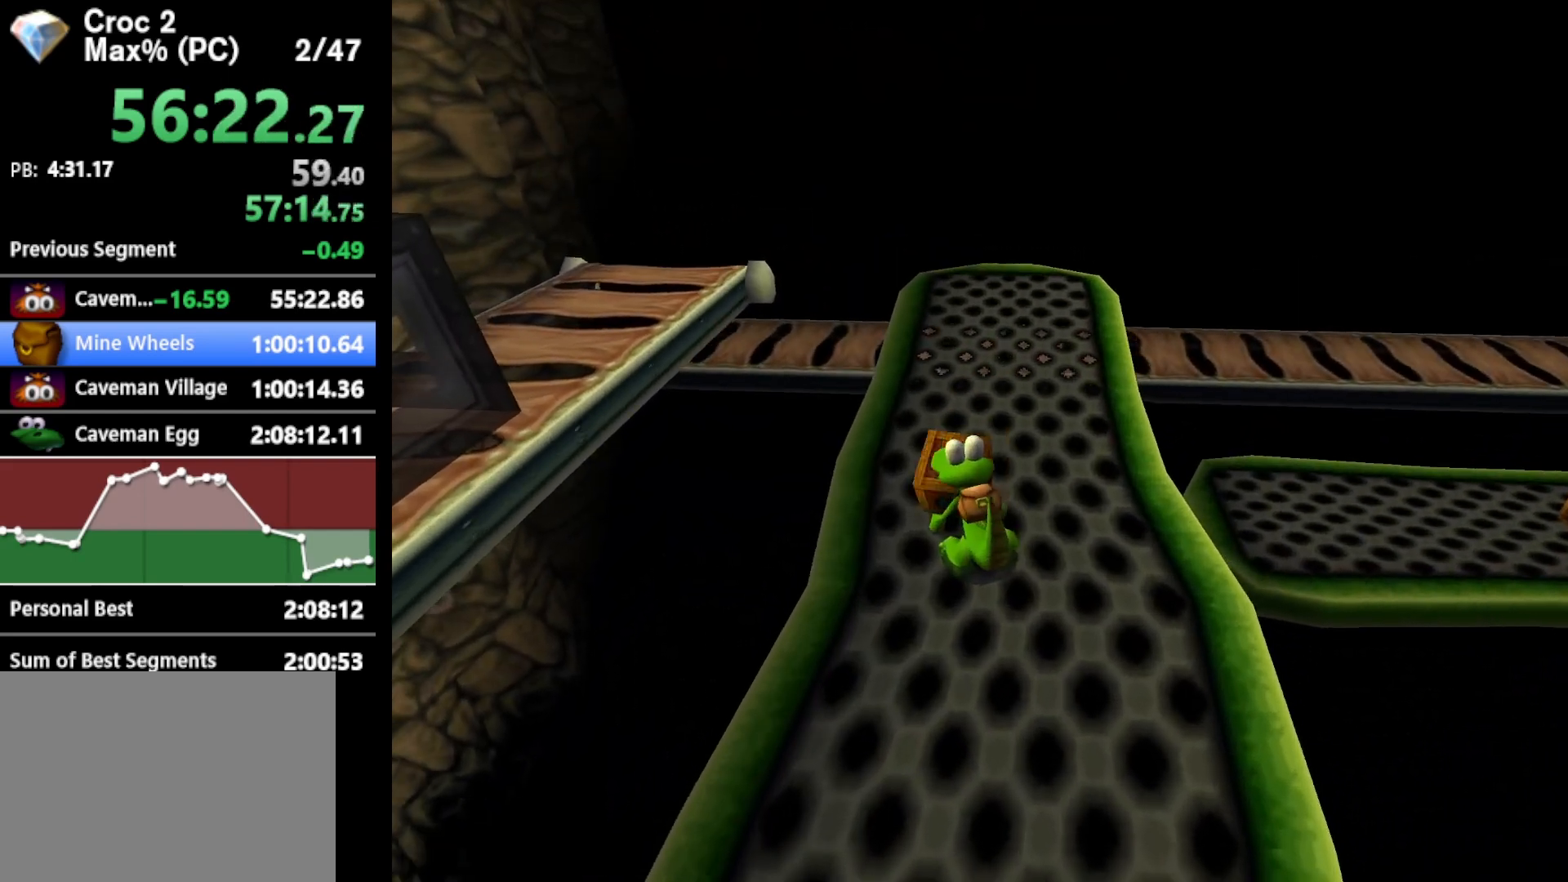
{"buttons": ["R1"], "left_stick": "up", "events": [[33, "left_stick", "up"], [133, "R1", "down"]]}
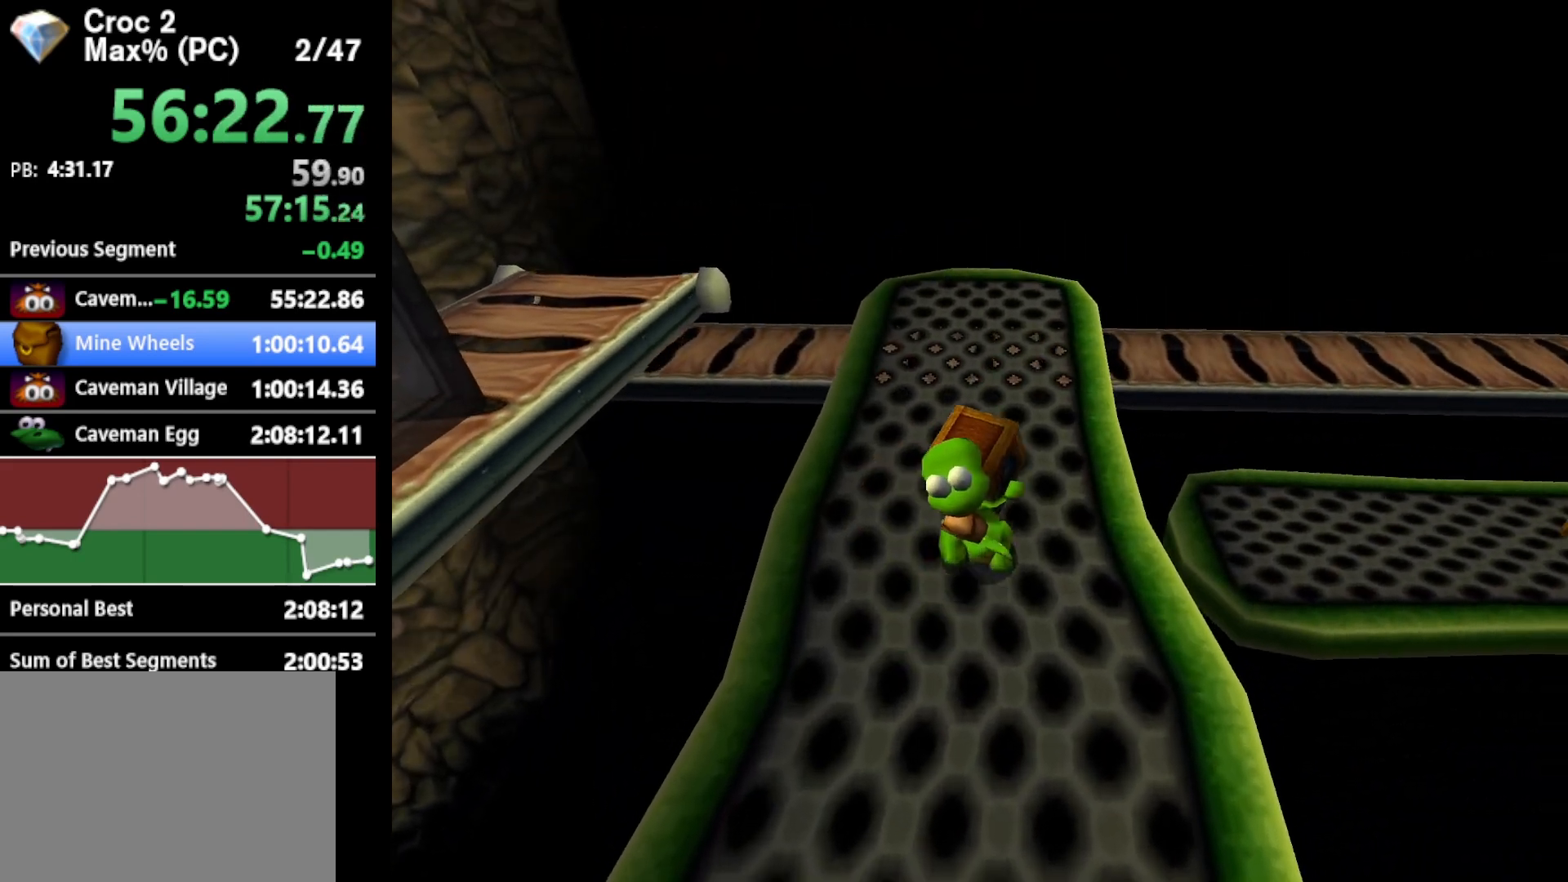
{"buttons": ["R1"], "left_stick": "up", "events": []}
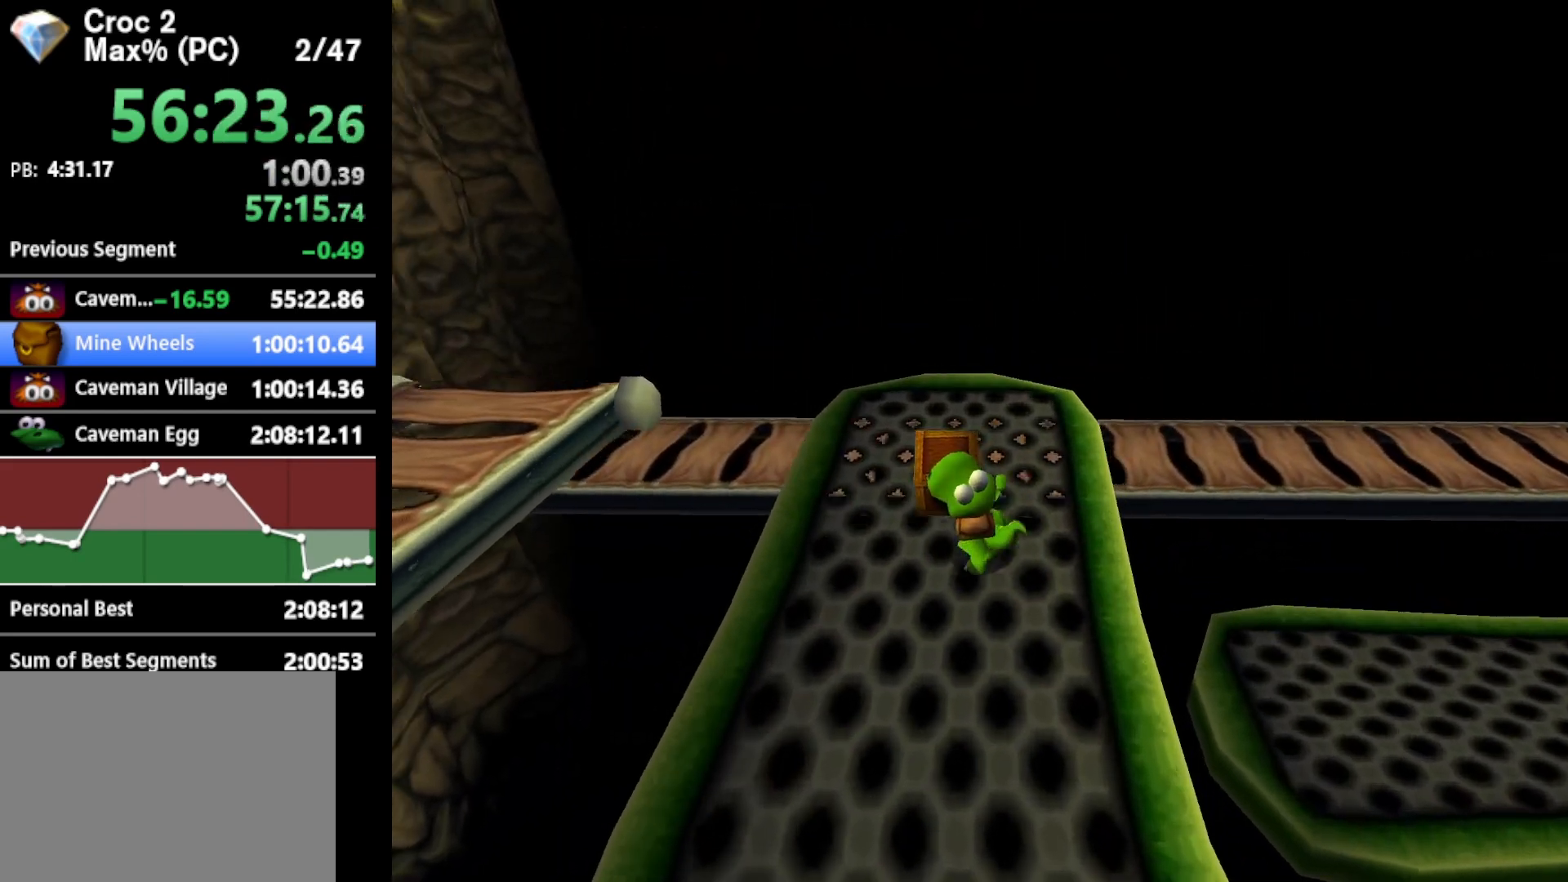
{"buttons": ["R1"], "left_stick": "up", "events": []}
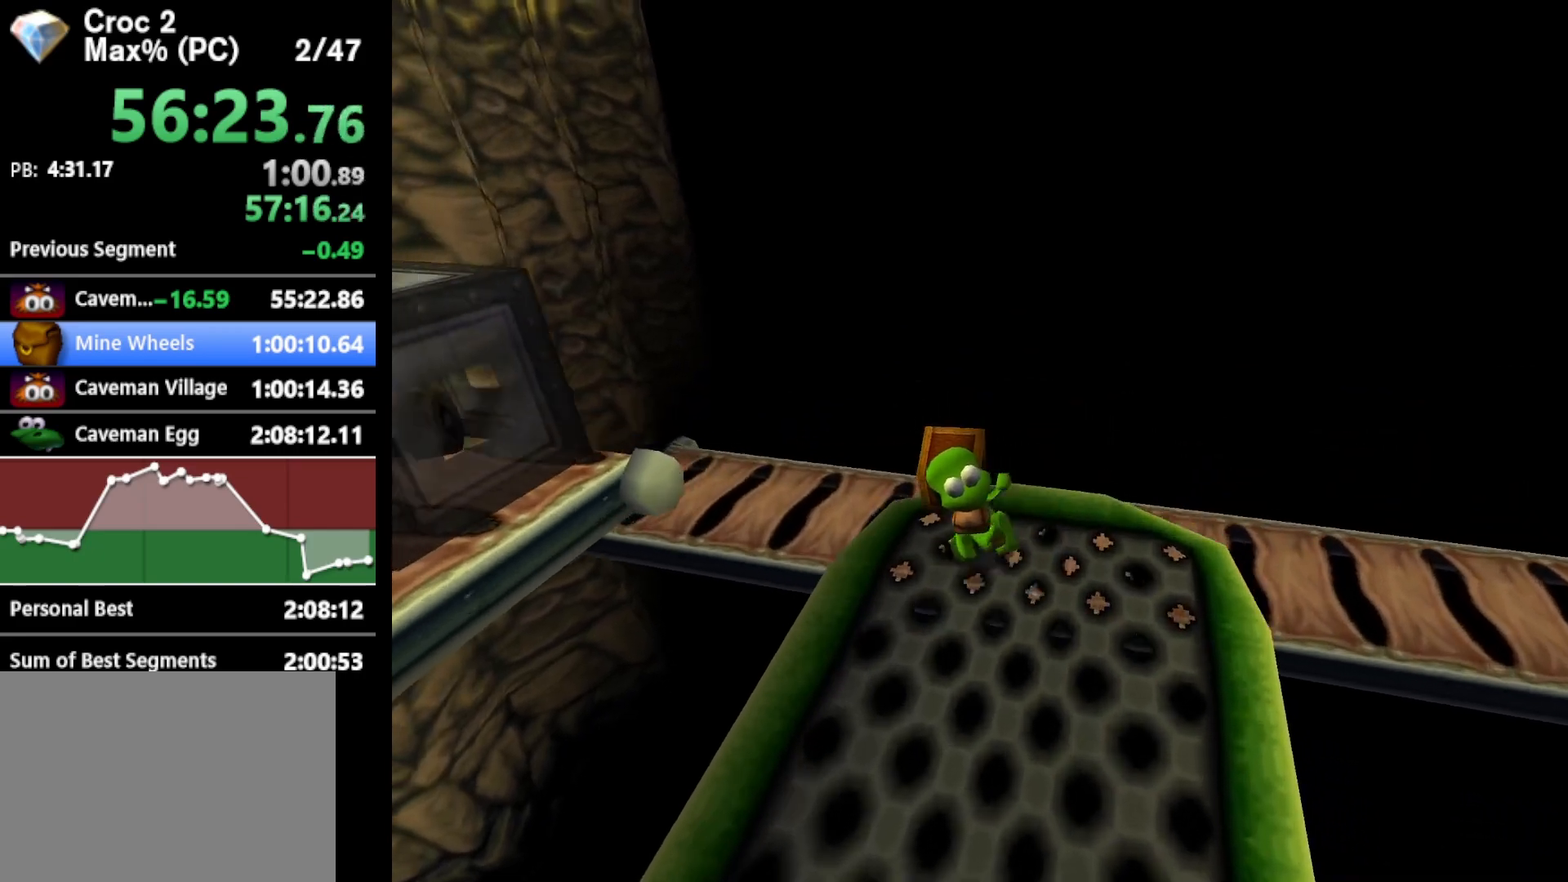
{"buttons": ["R1"], "left_stick": "up", "events": [[67, "A", "down"], [433, "A", "up"]]}
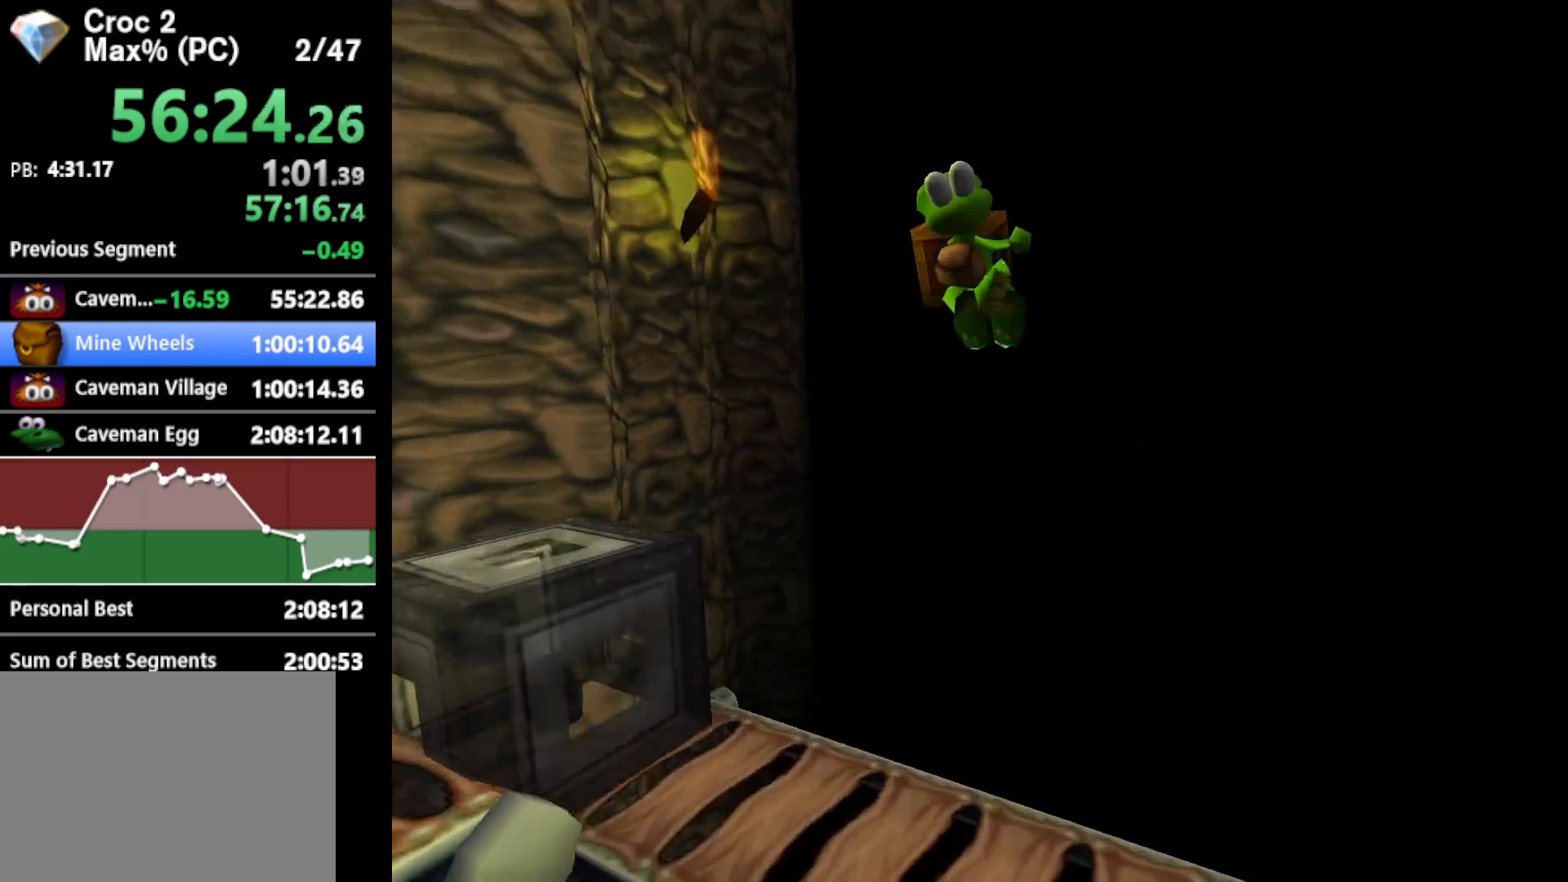
{"buttons": ["R1"], "left_stick": "up-left", "events": [[233, "left_stick", "up-left"]]}
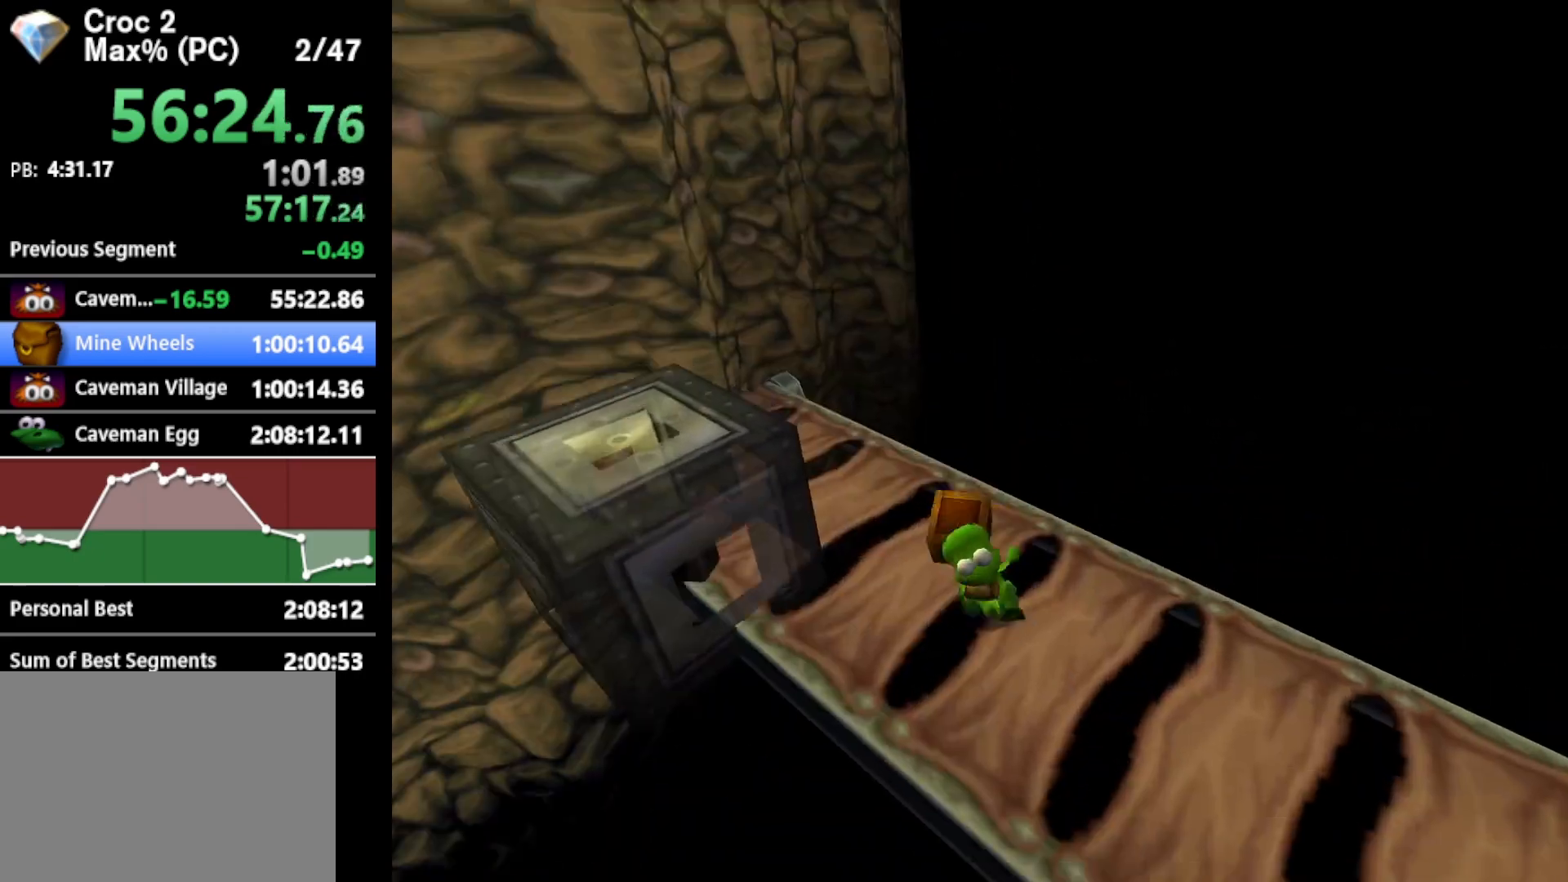
{"buttons": [], "left_stick": "up-left", "events": [[133, "X", "down"], [233, "X", "up"], [367, "R1", "up"]]}
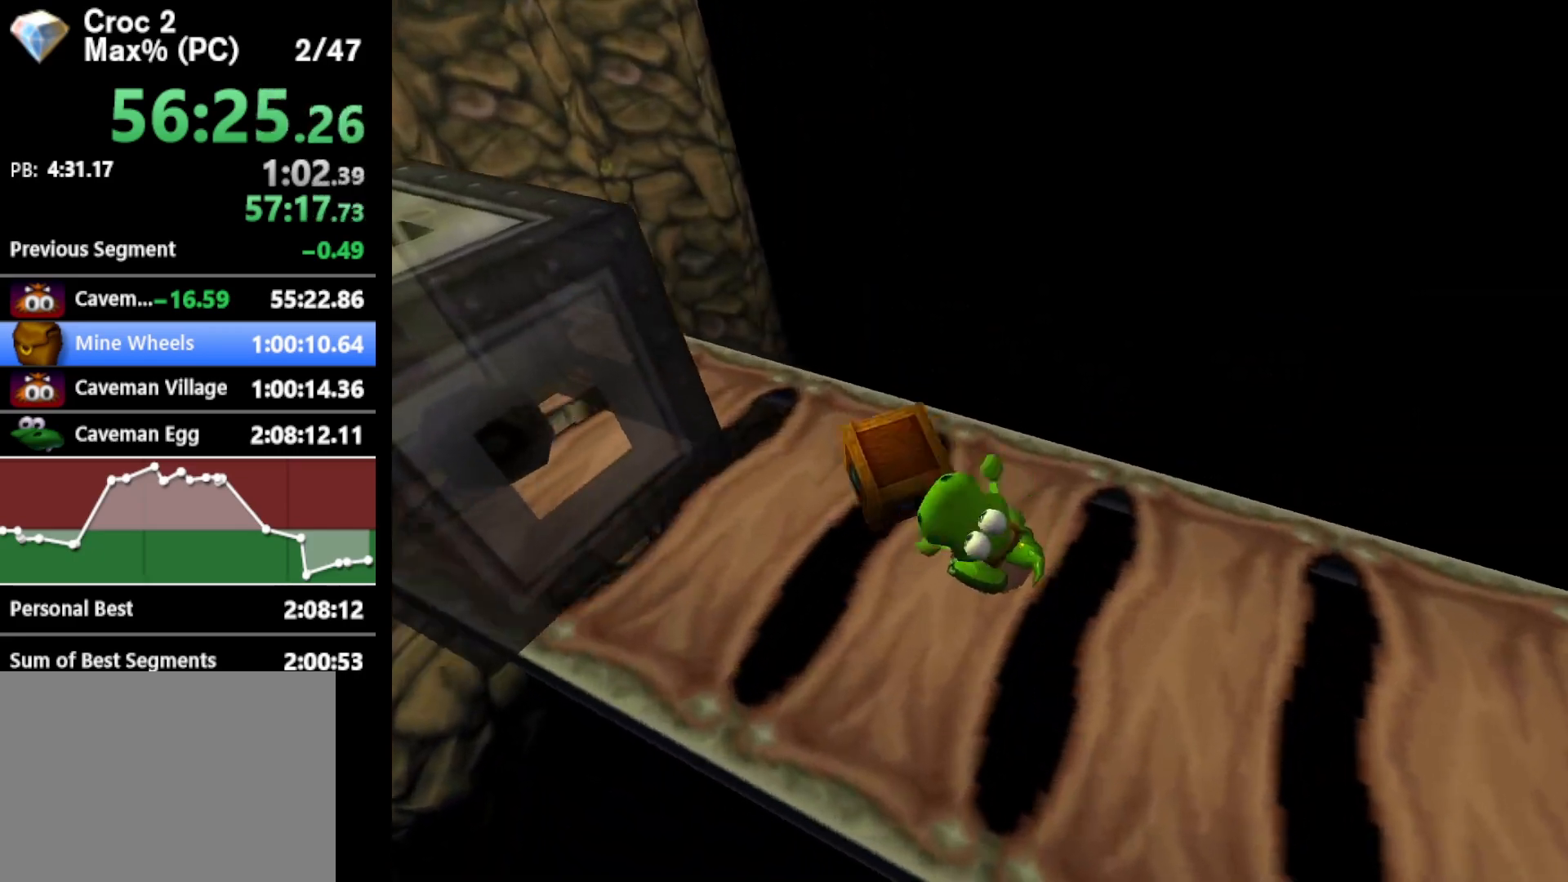
{"buttons": ["A", "R1"], "left_stick": "left", "events": [[33, "left_stick", "center"], [167, "left_stick", "left"], [367, "R1", "down"], [467, "A", "down"]]}
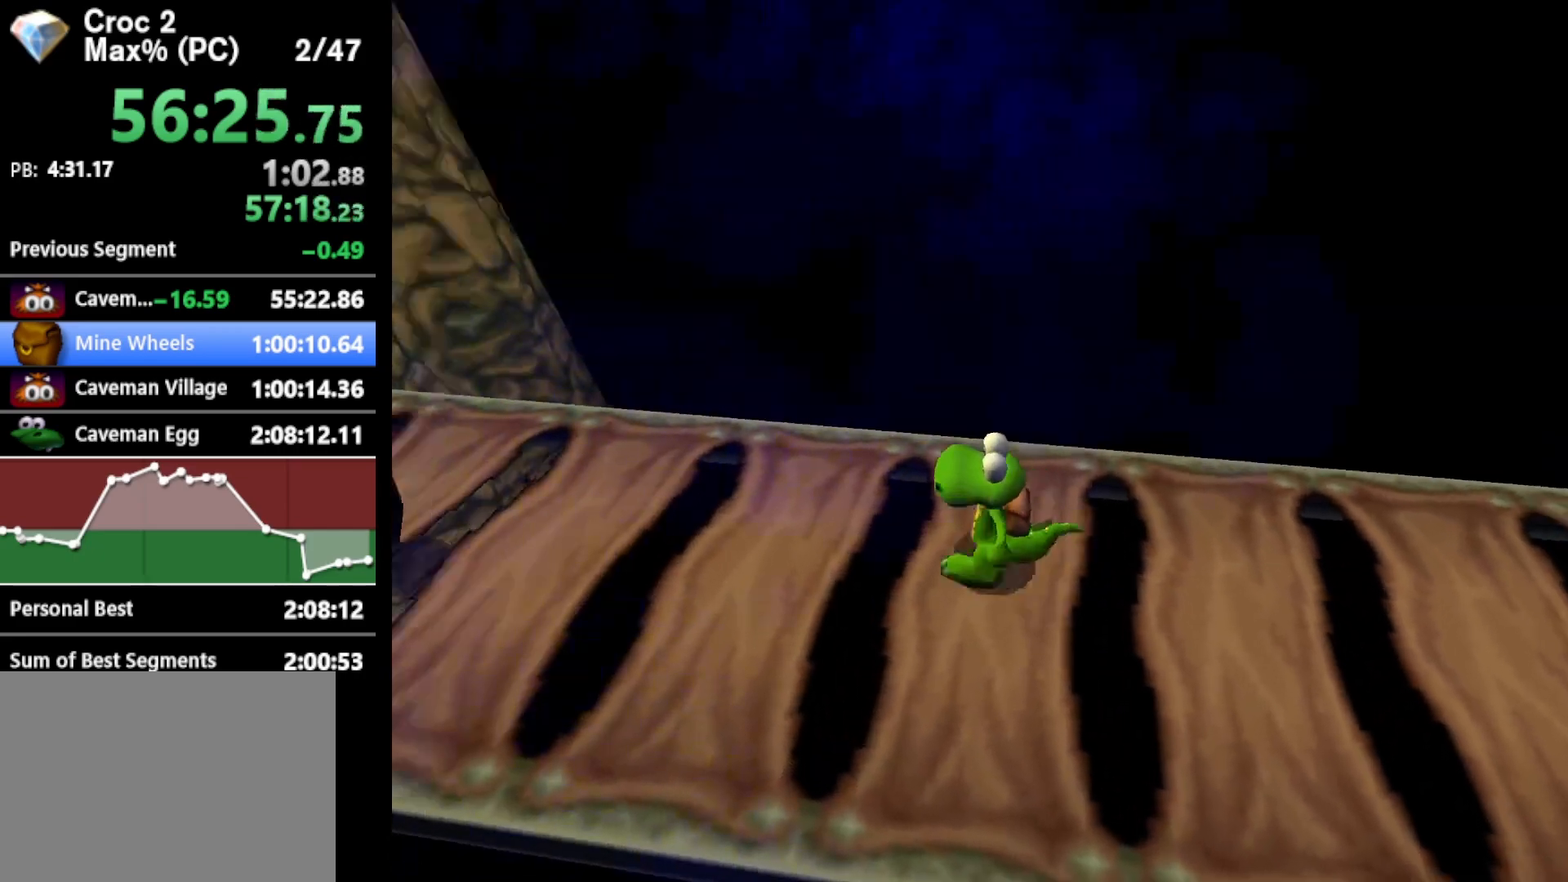
{"buttons": ["R1"], "left_stick": "up-left", "events": [[67, "A", "up"], [367, "left_stick", "up-left"]]}
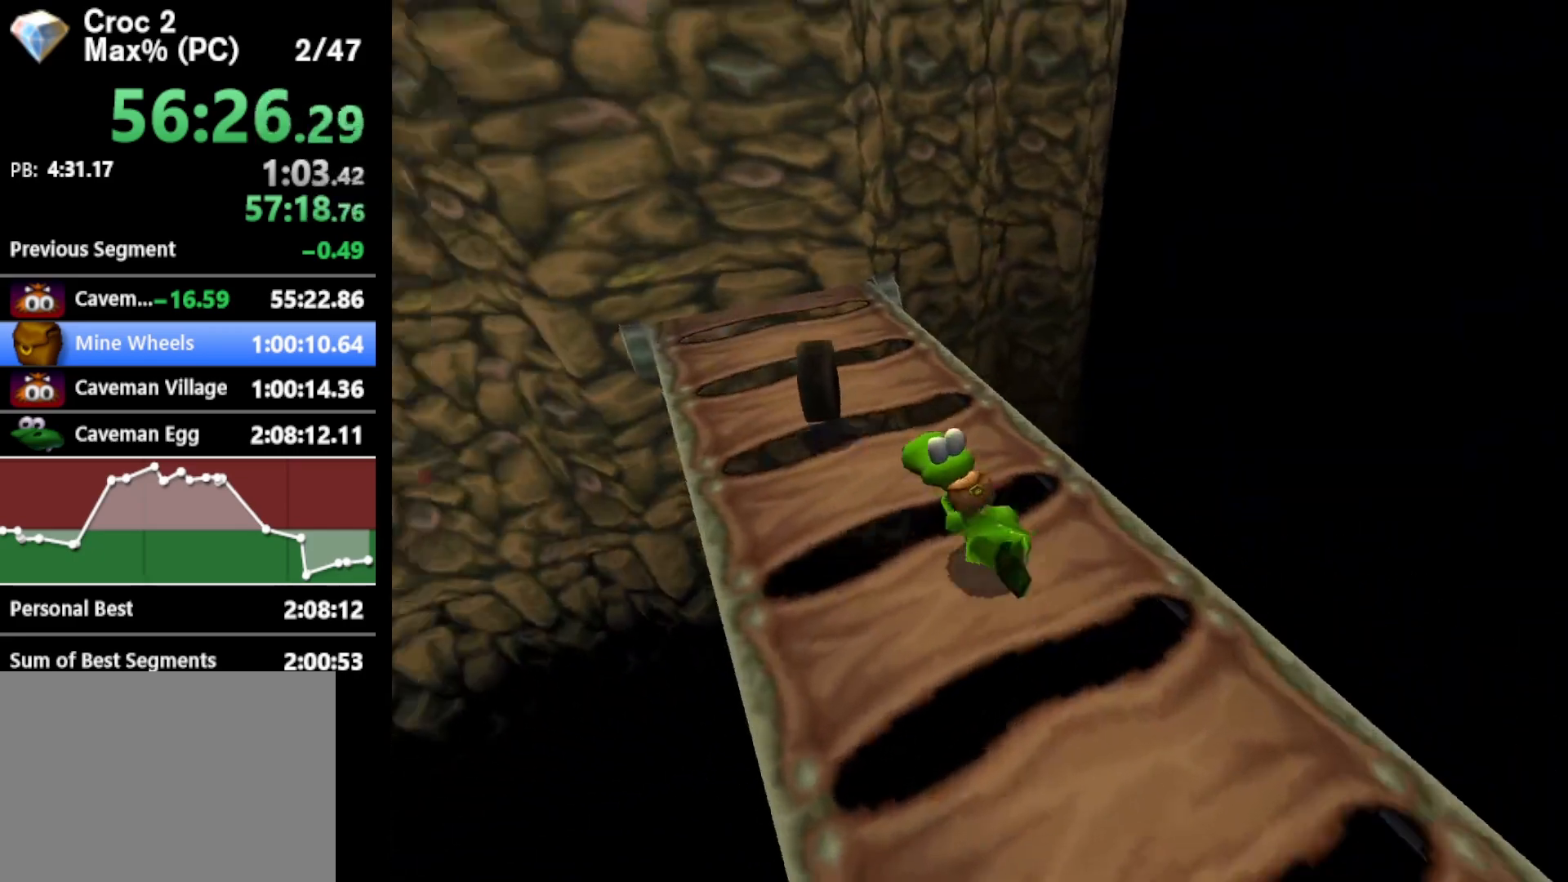
{"buttons": ["R1"], "left_stick": "down", "events": [[400, "left_stick", "down"]]}
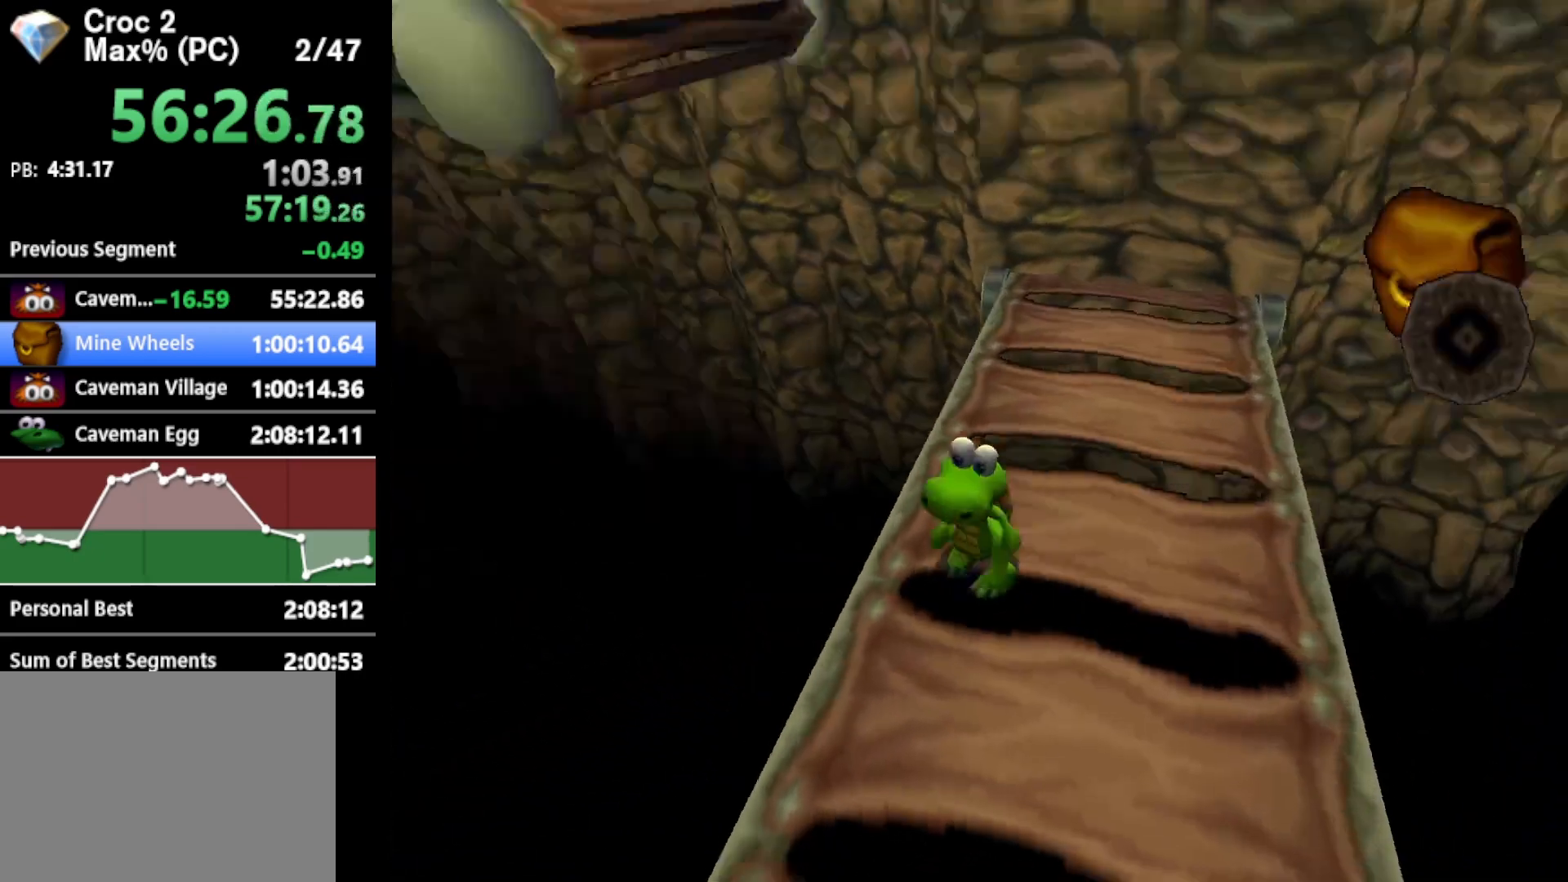
{"buttons": ["R1"], "left_stick": "up-left", "events": [[400, "left_stick", "left"], [467, "left_stick", "up-left"]]}
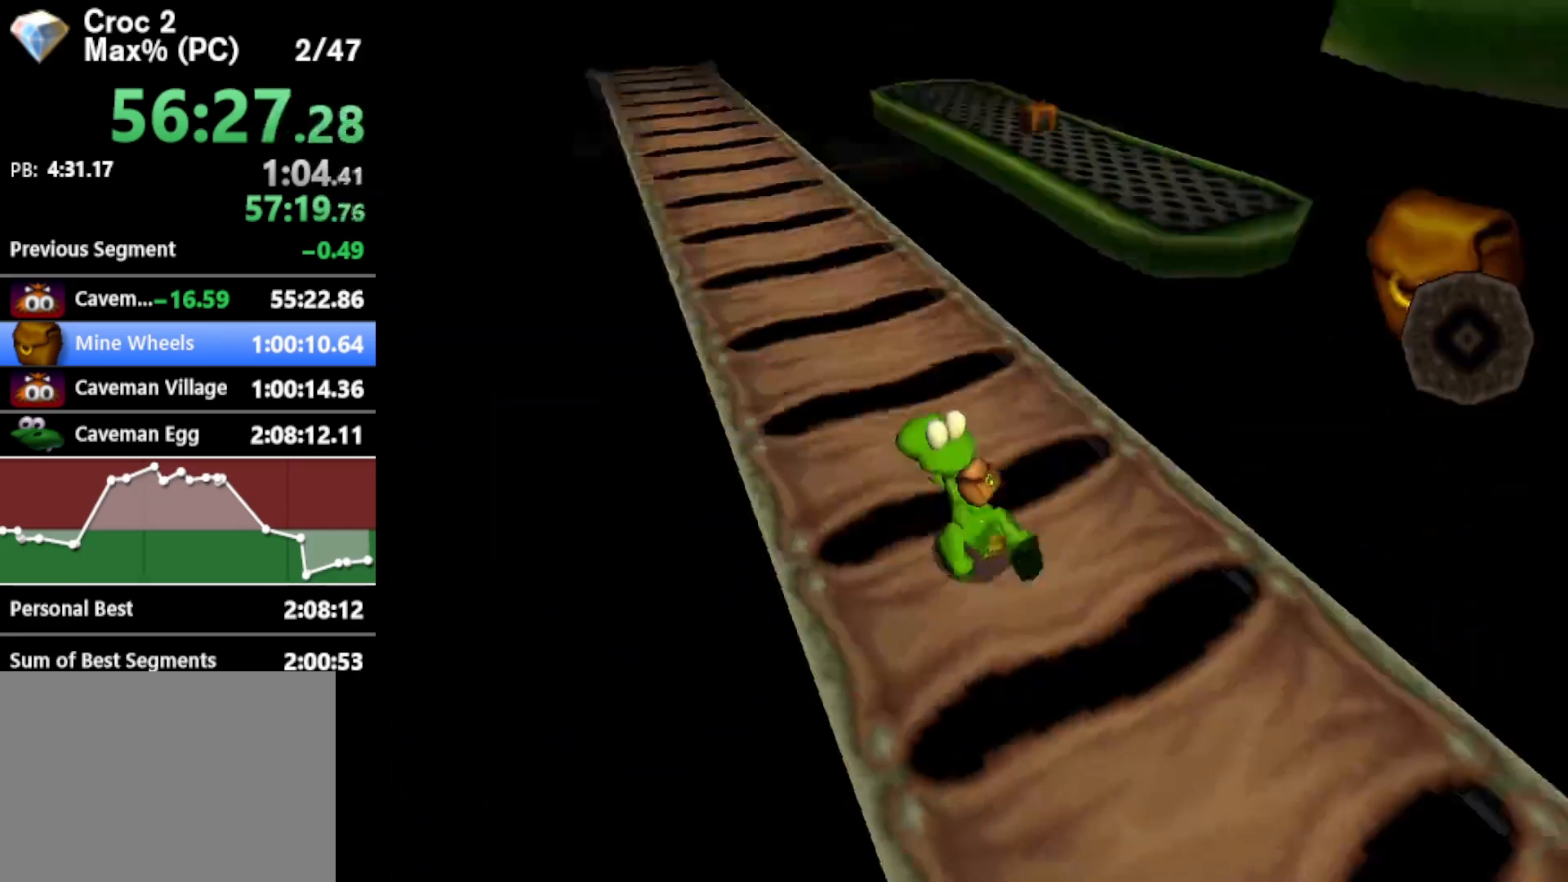
{"buttons": ["R1"], "left_stick": "up-left", "events": [[100, "L2", "down"], [200, "L2", "up"]]}
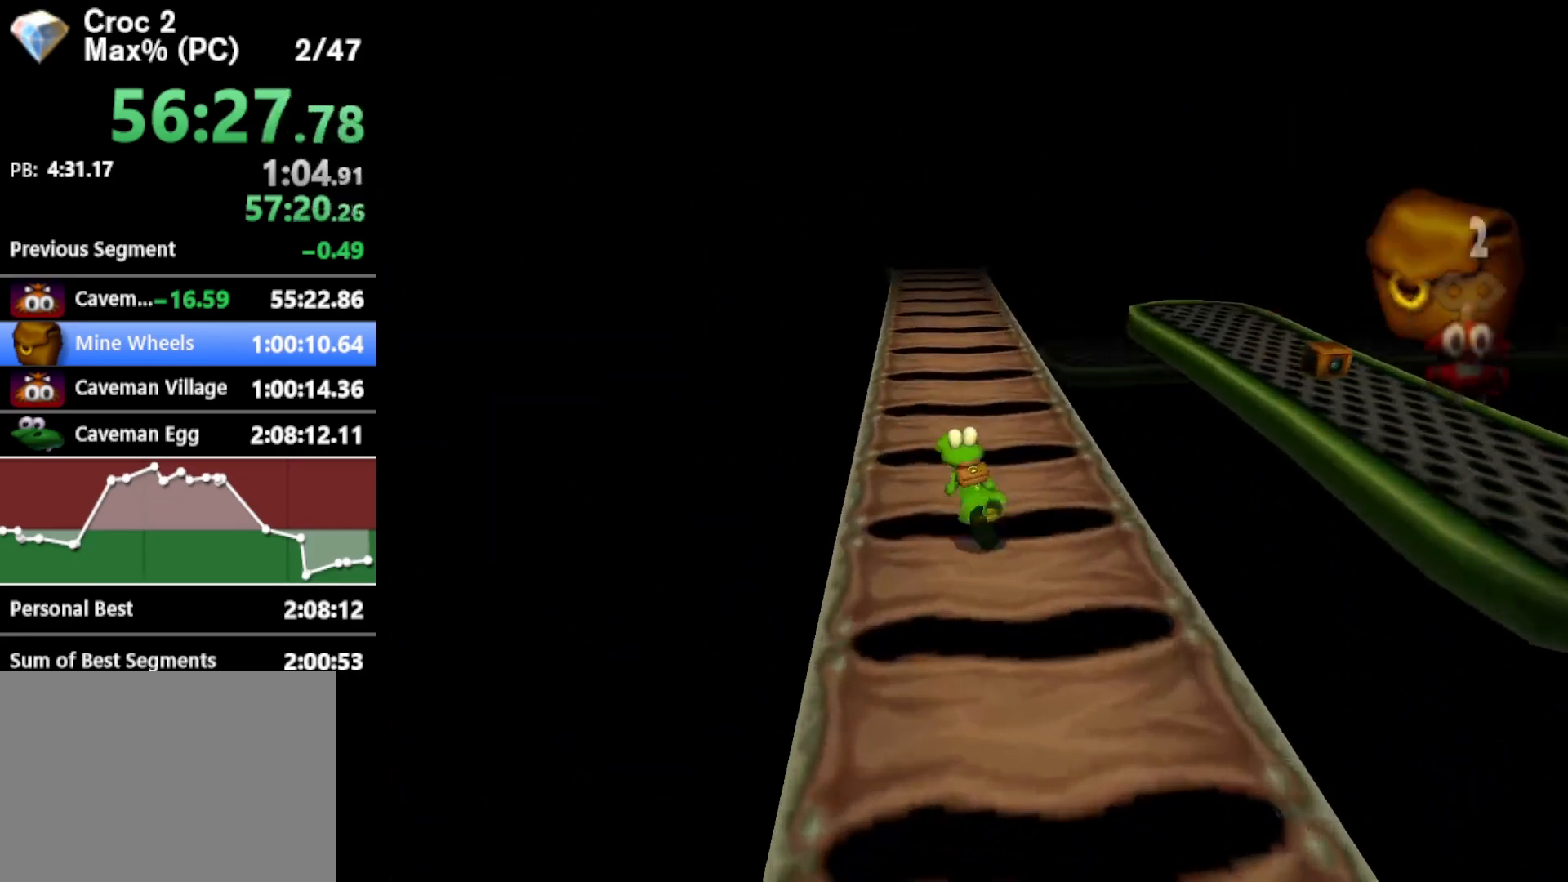
{"buttons": ["R1"], "left_stick": "up-left", "events": [[100, "L2", "down"], [233, "L2", "up"]]}
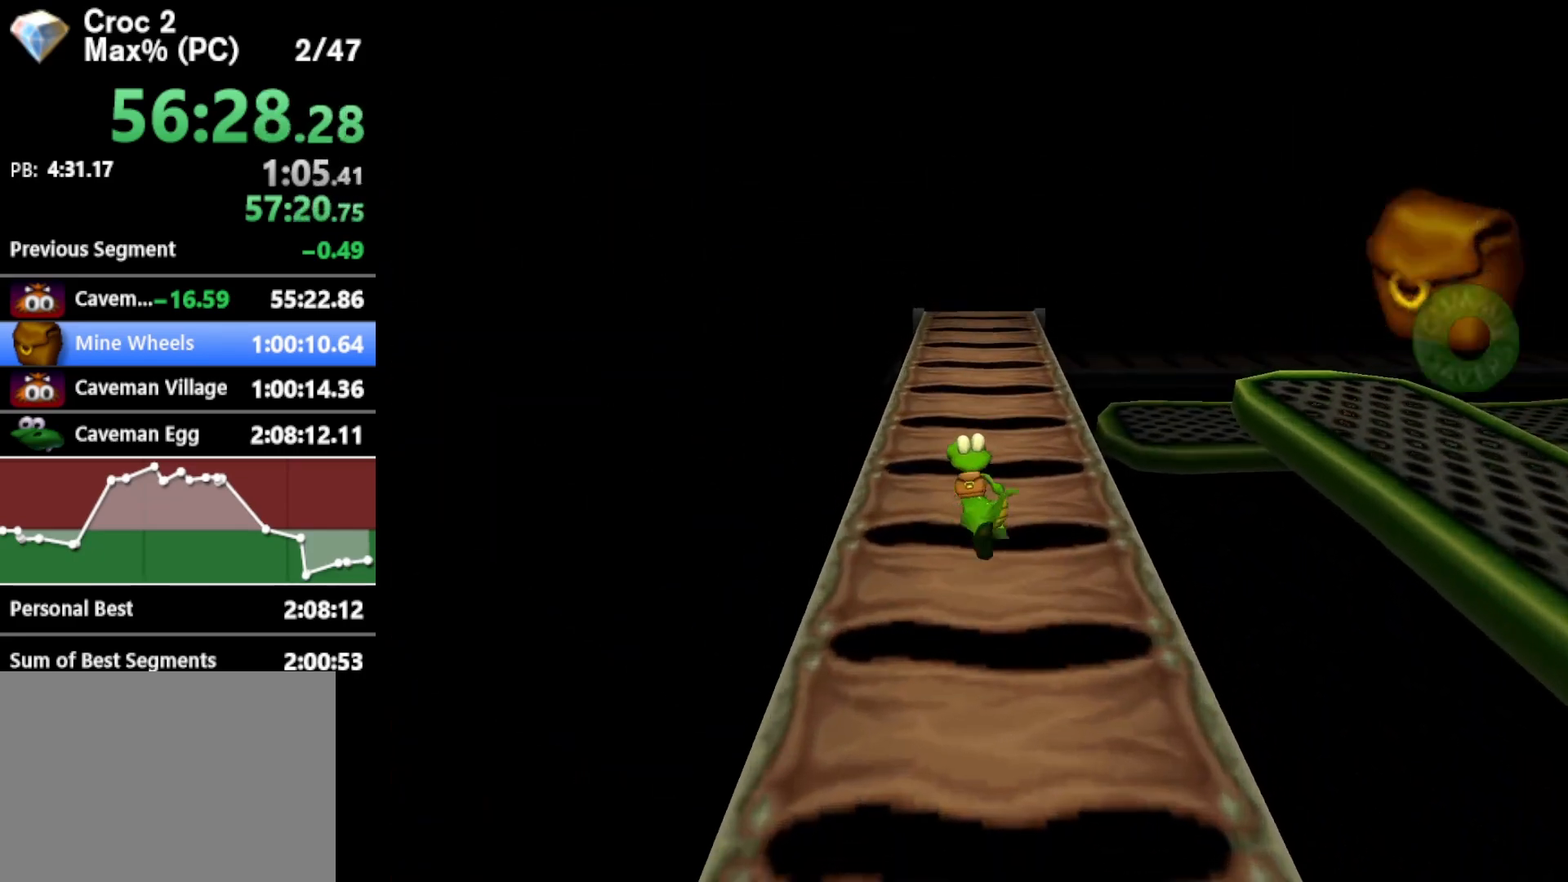
{"buttons": ["R1"], "left_stick": "up-left", "events": []}
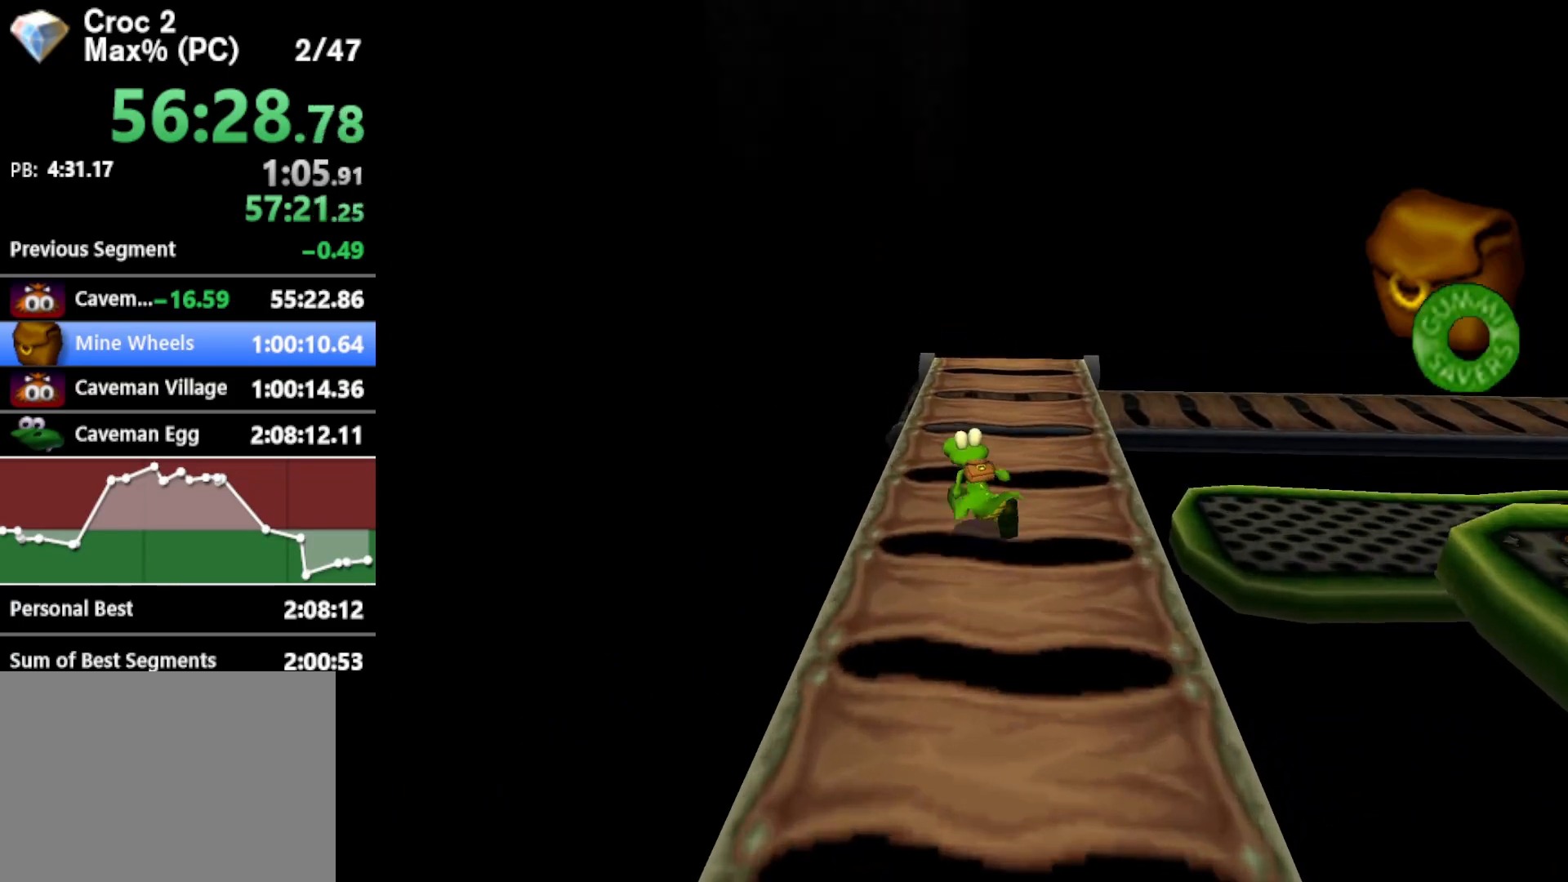
{"buttons": ["R1"], "left_stick": "up", "events": [[100, "left_stick", "up"]]}
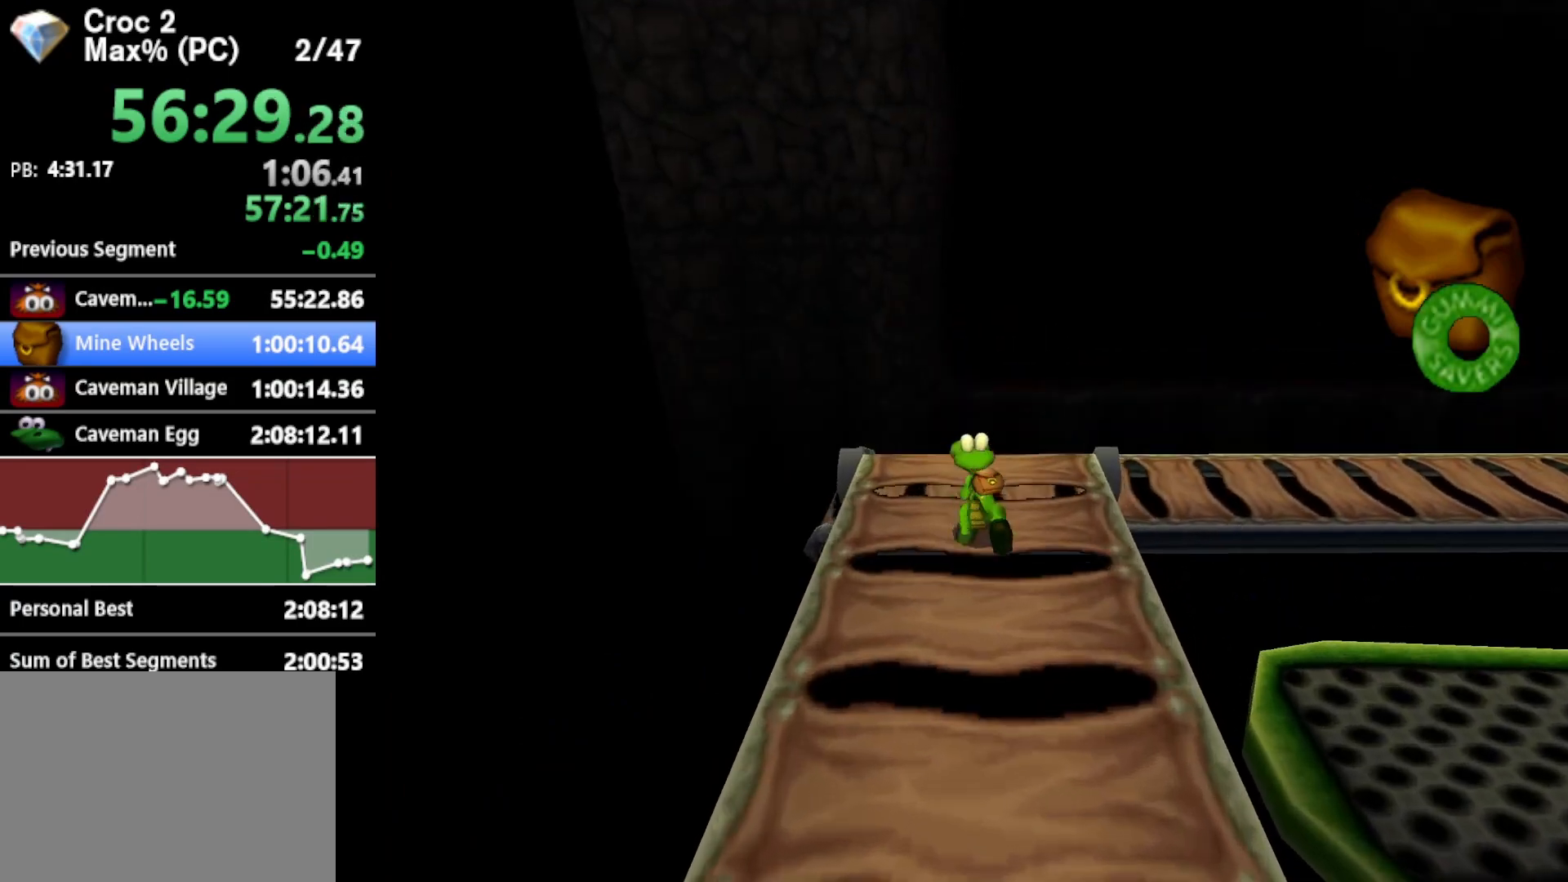
{"buttons": ["R1"], "left_stick": "up", "events": [[133, "A", "down"], [200, "A", "up"]]}
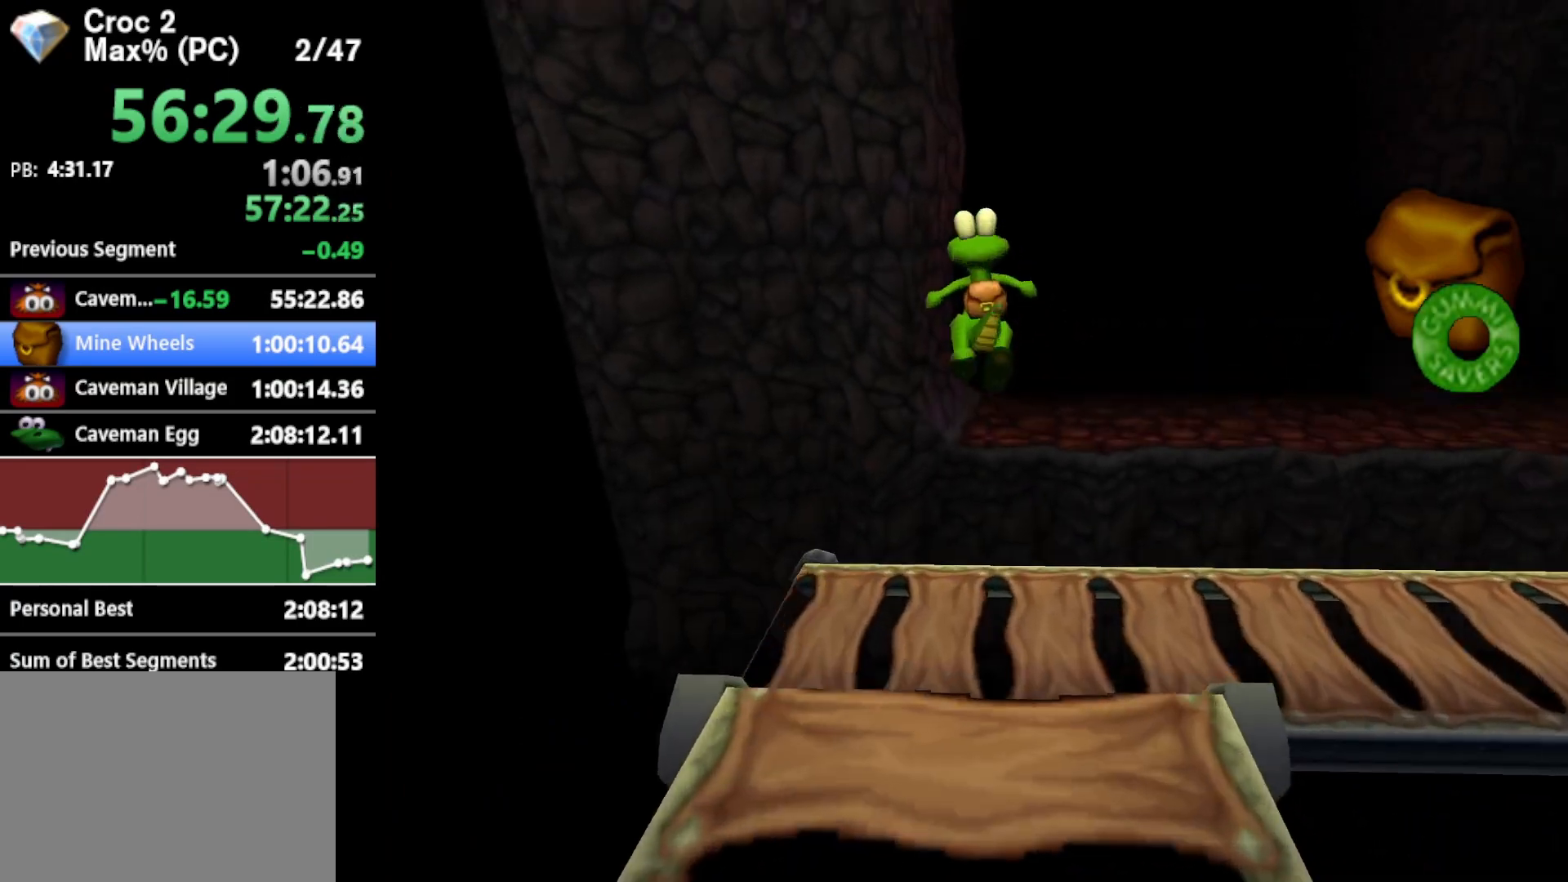
{"buttons": ["R1"], "left_stick": "up-right", "events": [[67, "left_stick", "up-right"], [233, "left_stick", "right"], [500, "left_stick", "up-right"]]}
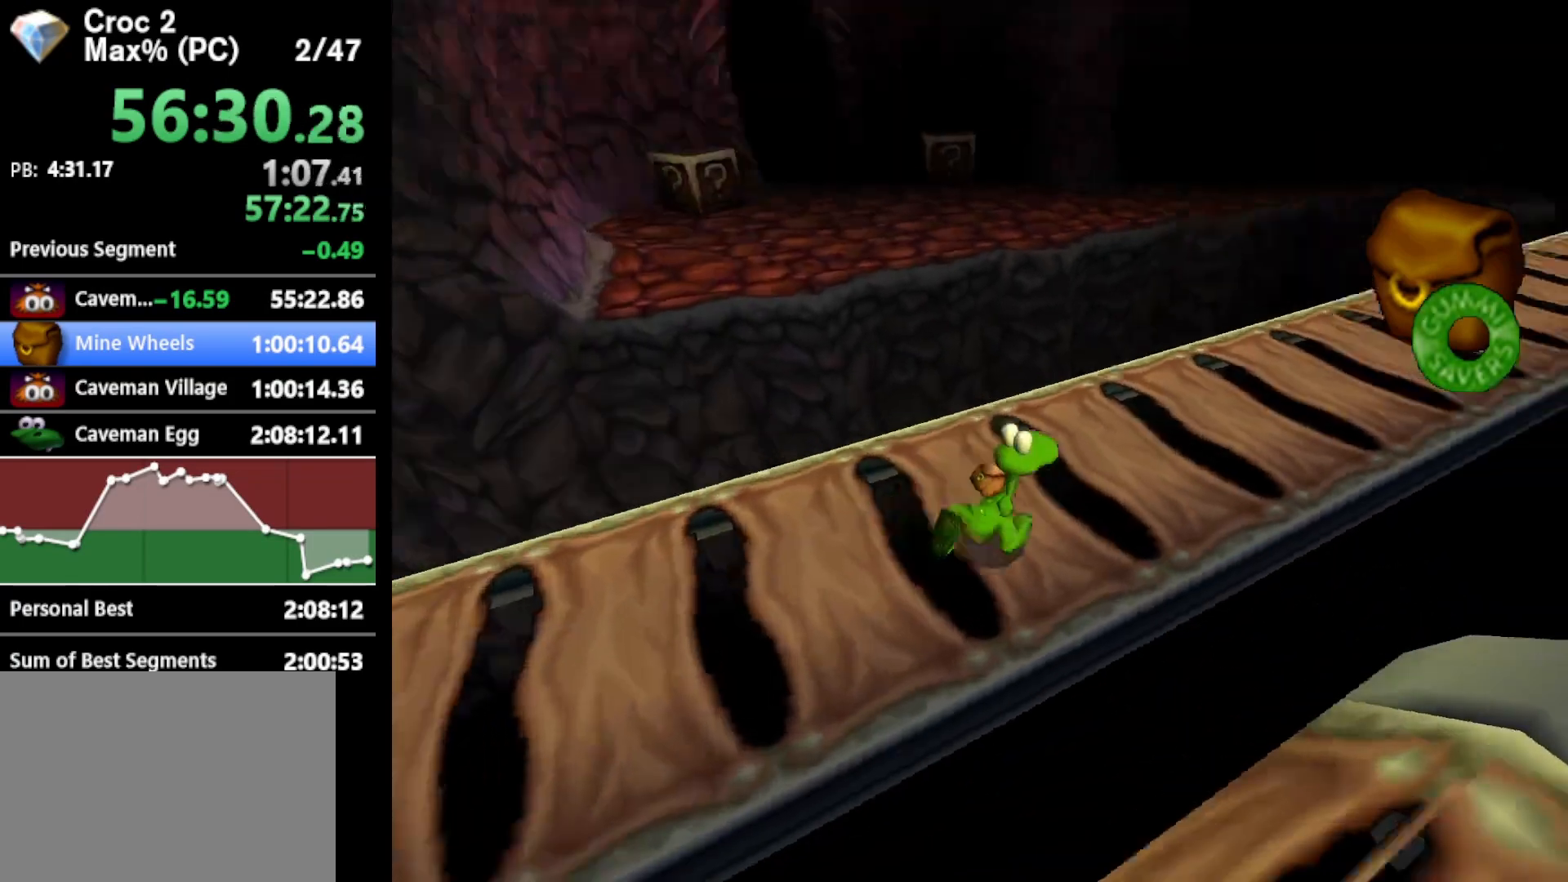
{"buttons": ["R1"], "left_stick": "up", "events": [[233, "left_stick", "up"]]}
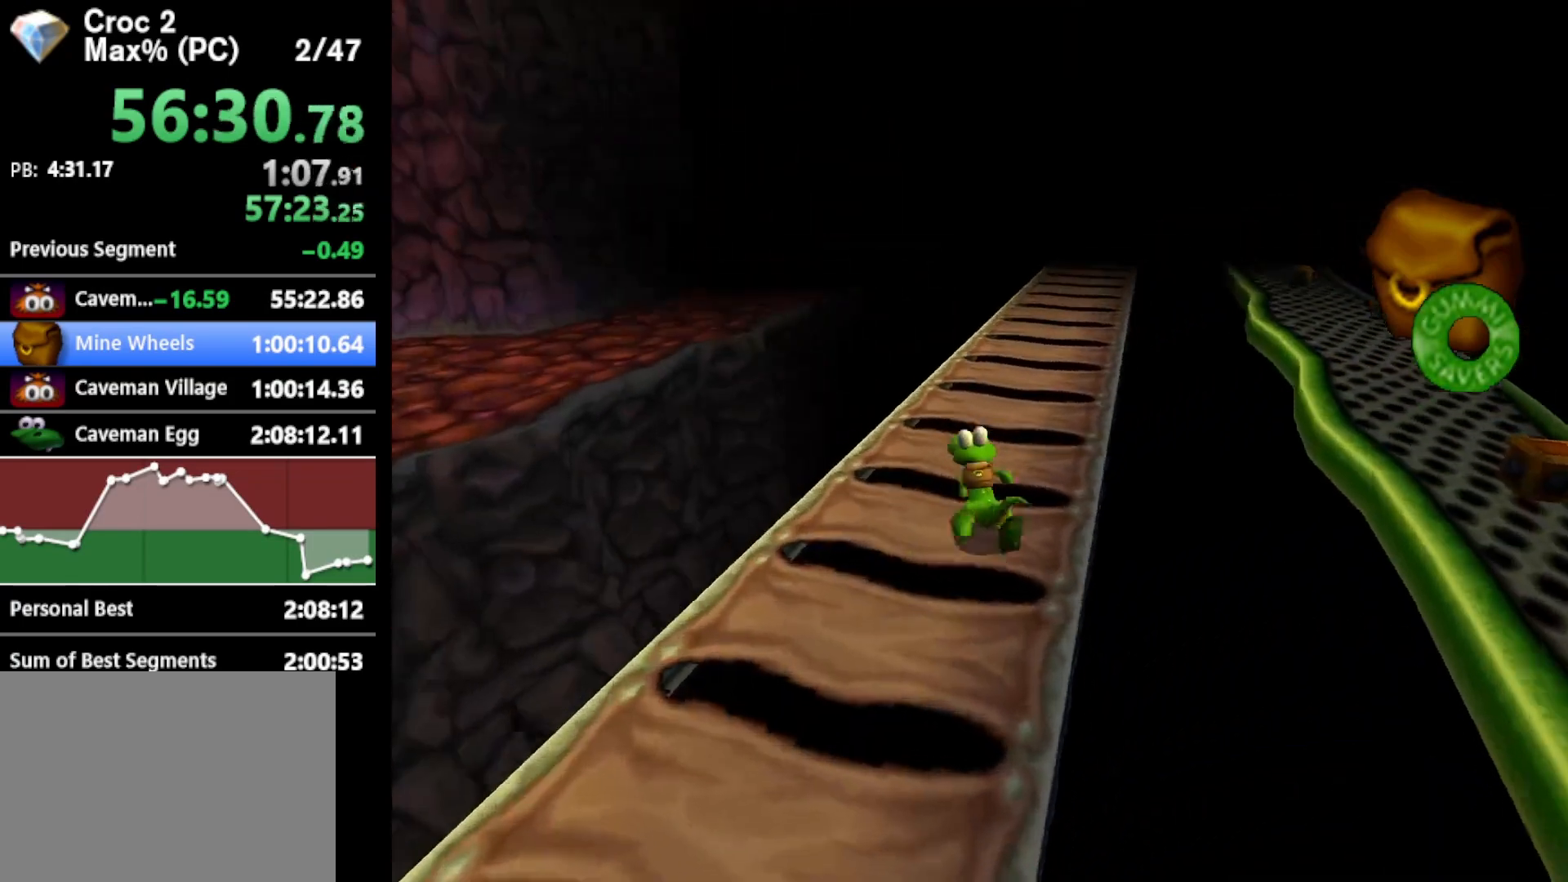
{"buttons": ["R1"], "left_stick": "up", "events": []}
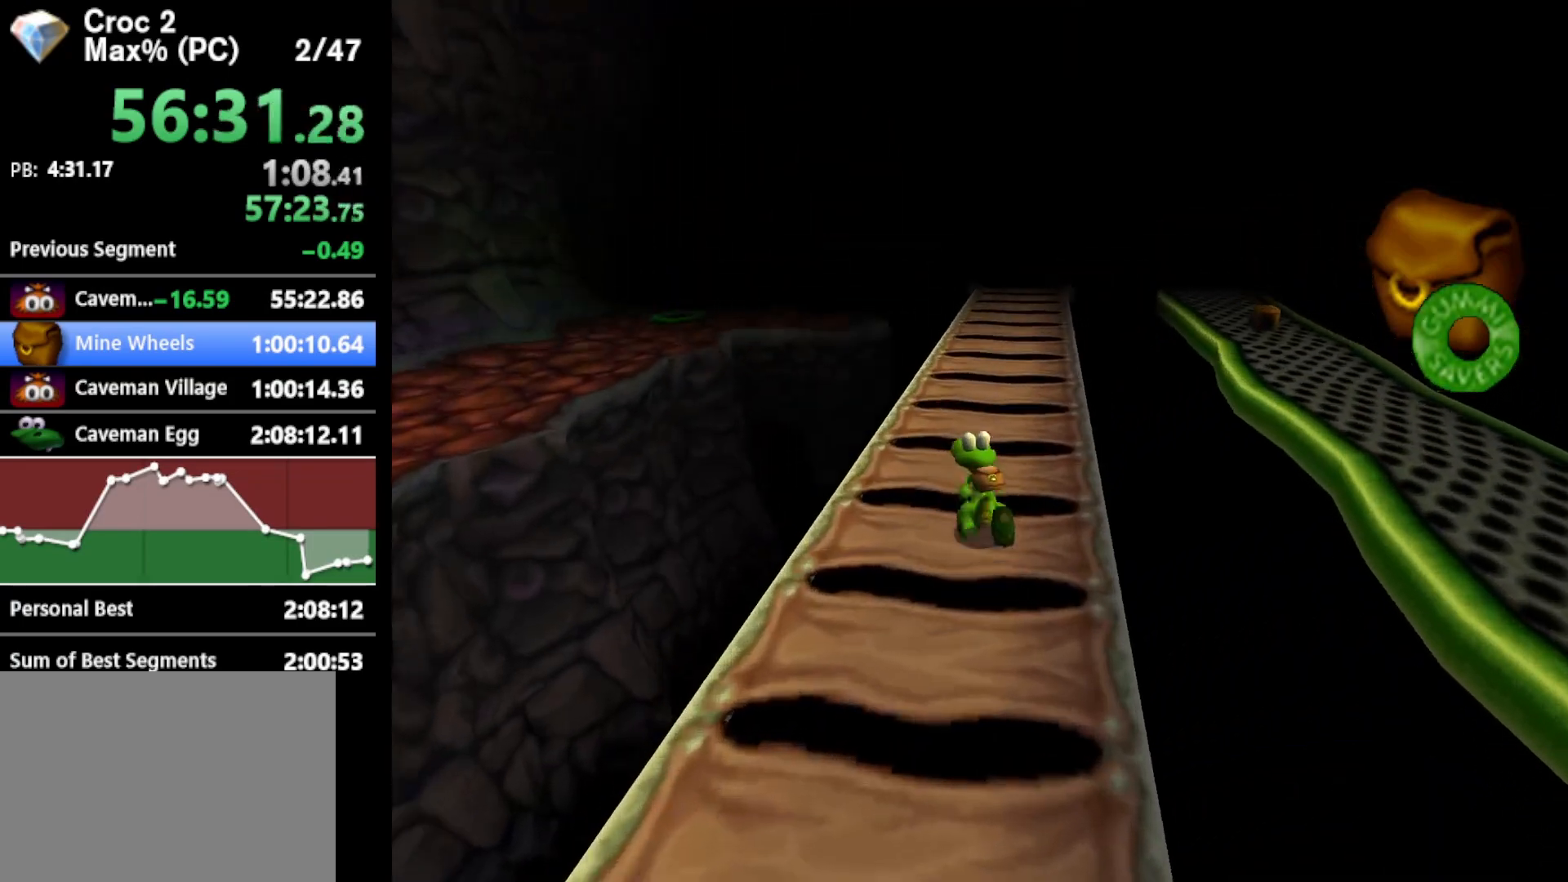
{"buttons": ["R1"], "left_stick": "up-left", "events": [[67, "left_stick", "up-left"]]}
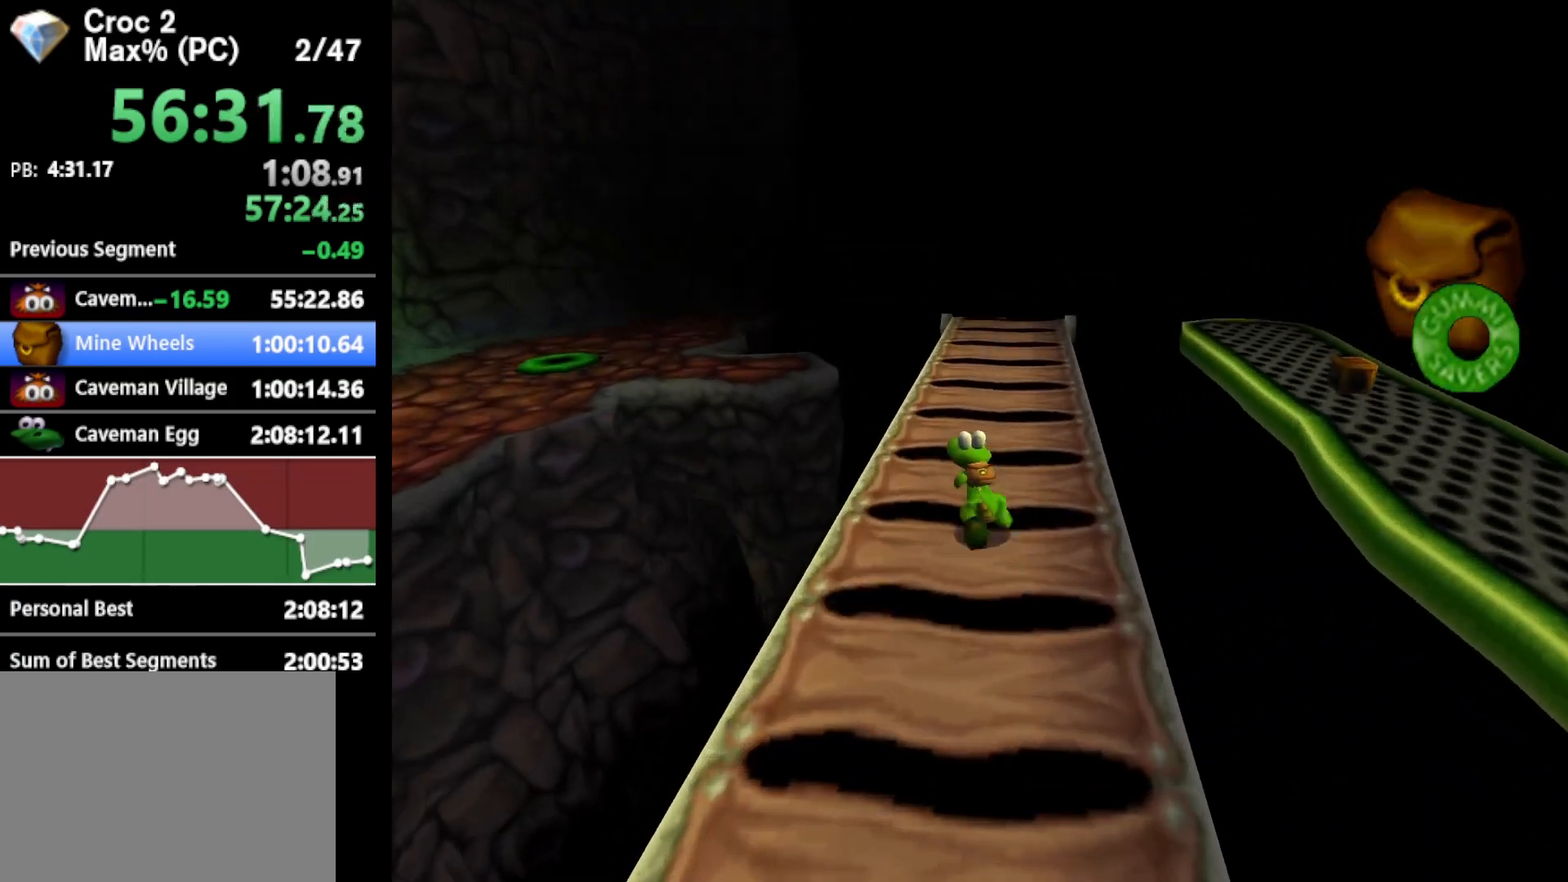
{"buttons": ["R1"], "left_stick": "up-left", "events": []}
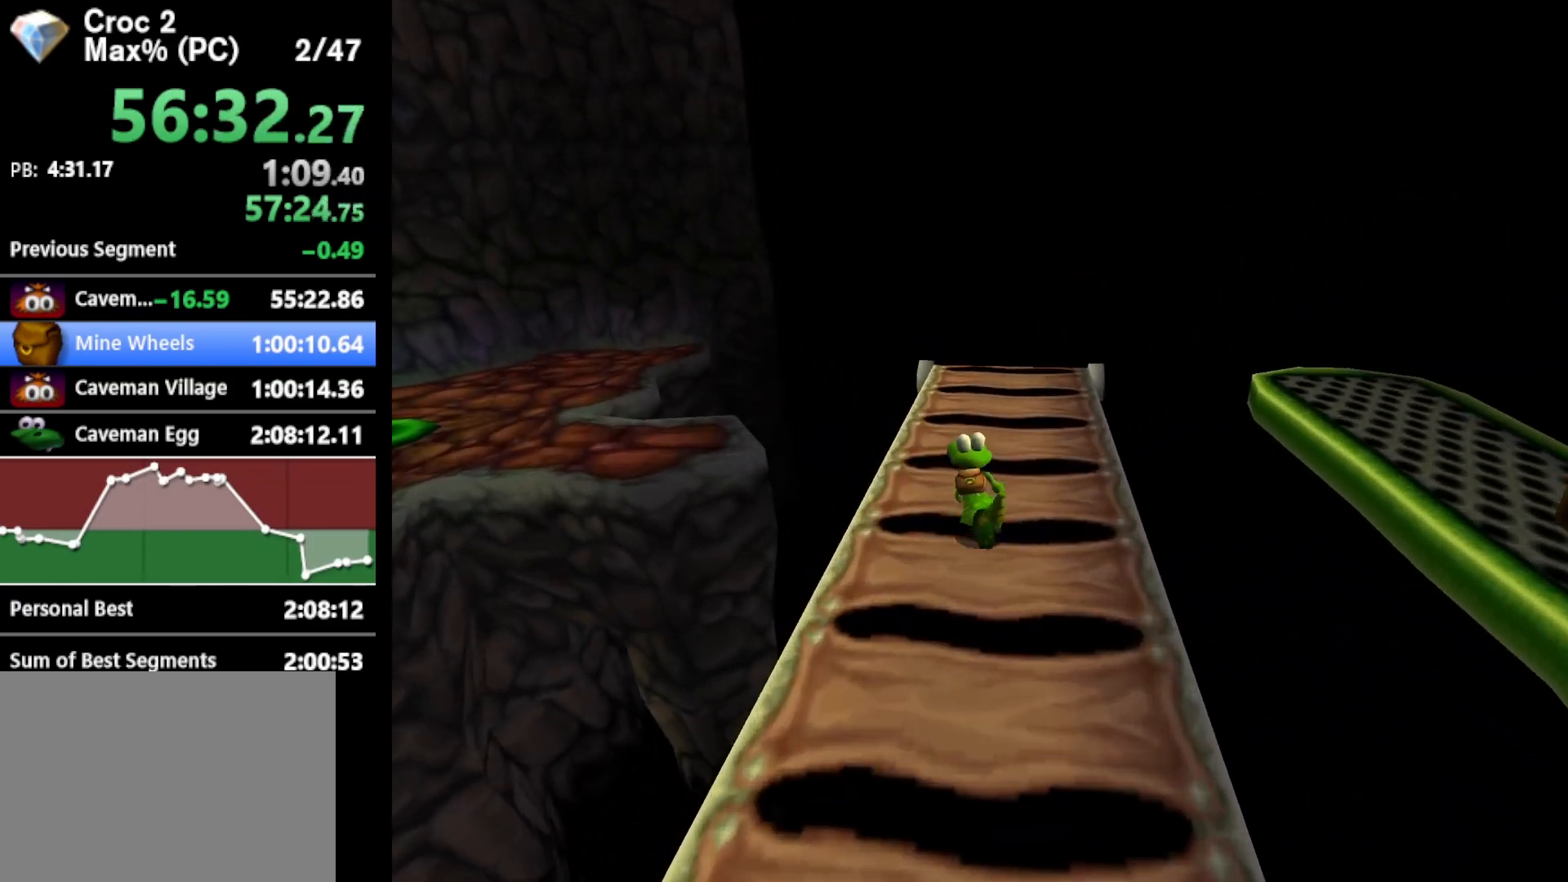
{"buttons": ["A", "R1"], "left_stick": "left", "events": [[233, "left_stick", "left"], [300, "A", "down"]]}
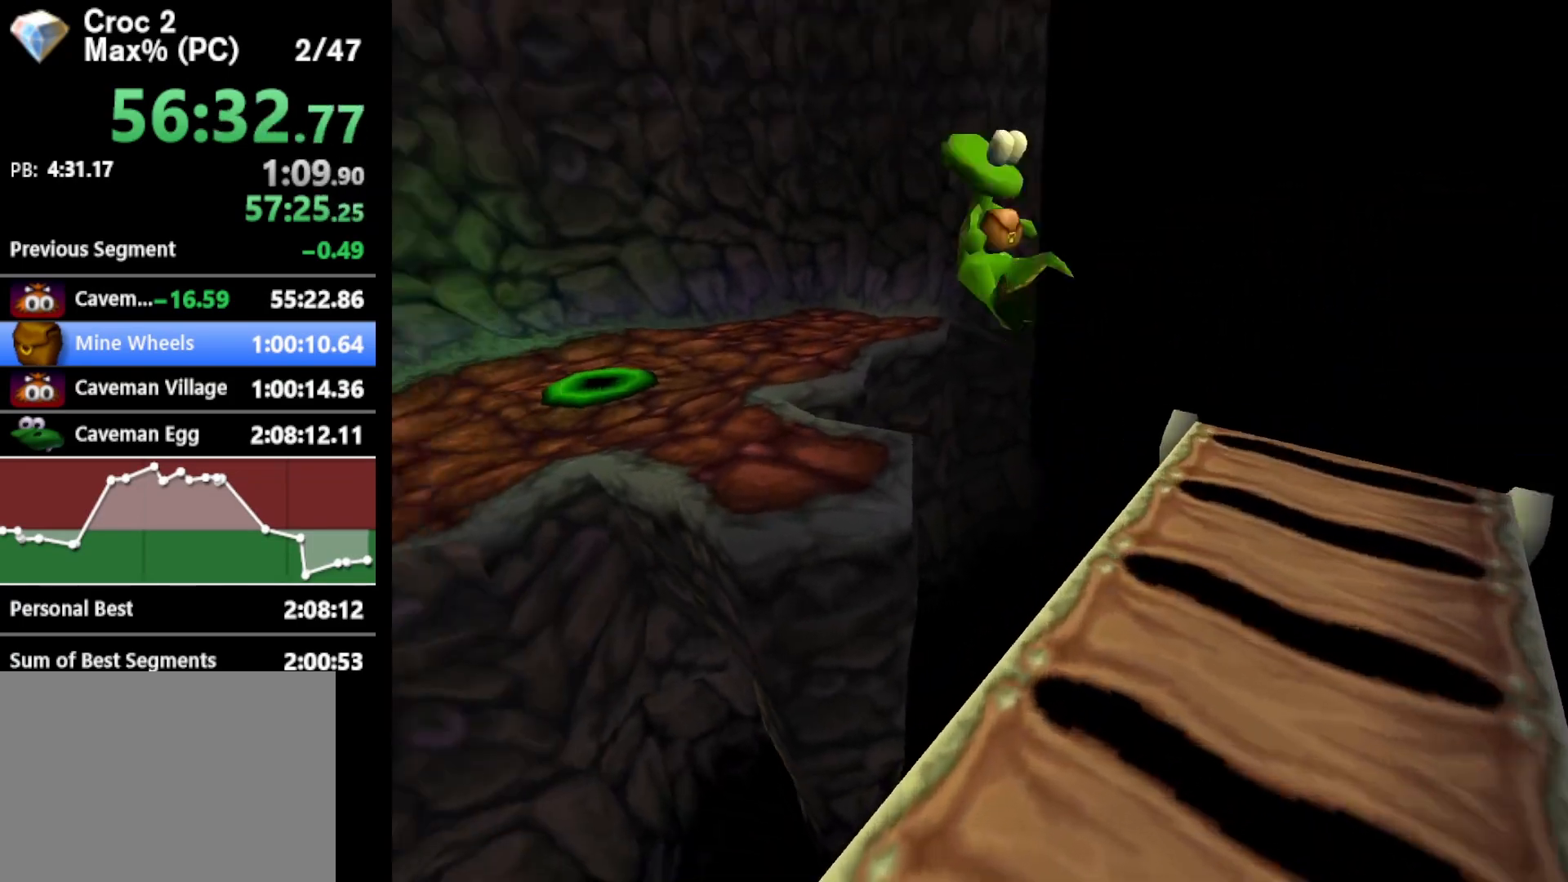
{"buttons": ["R1"], "left_stick": "up", "events": [[100, "left_stick", "up-left"], [233, "left_stick", "up"], [367, "A", "up"]]}
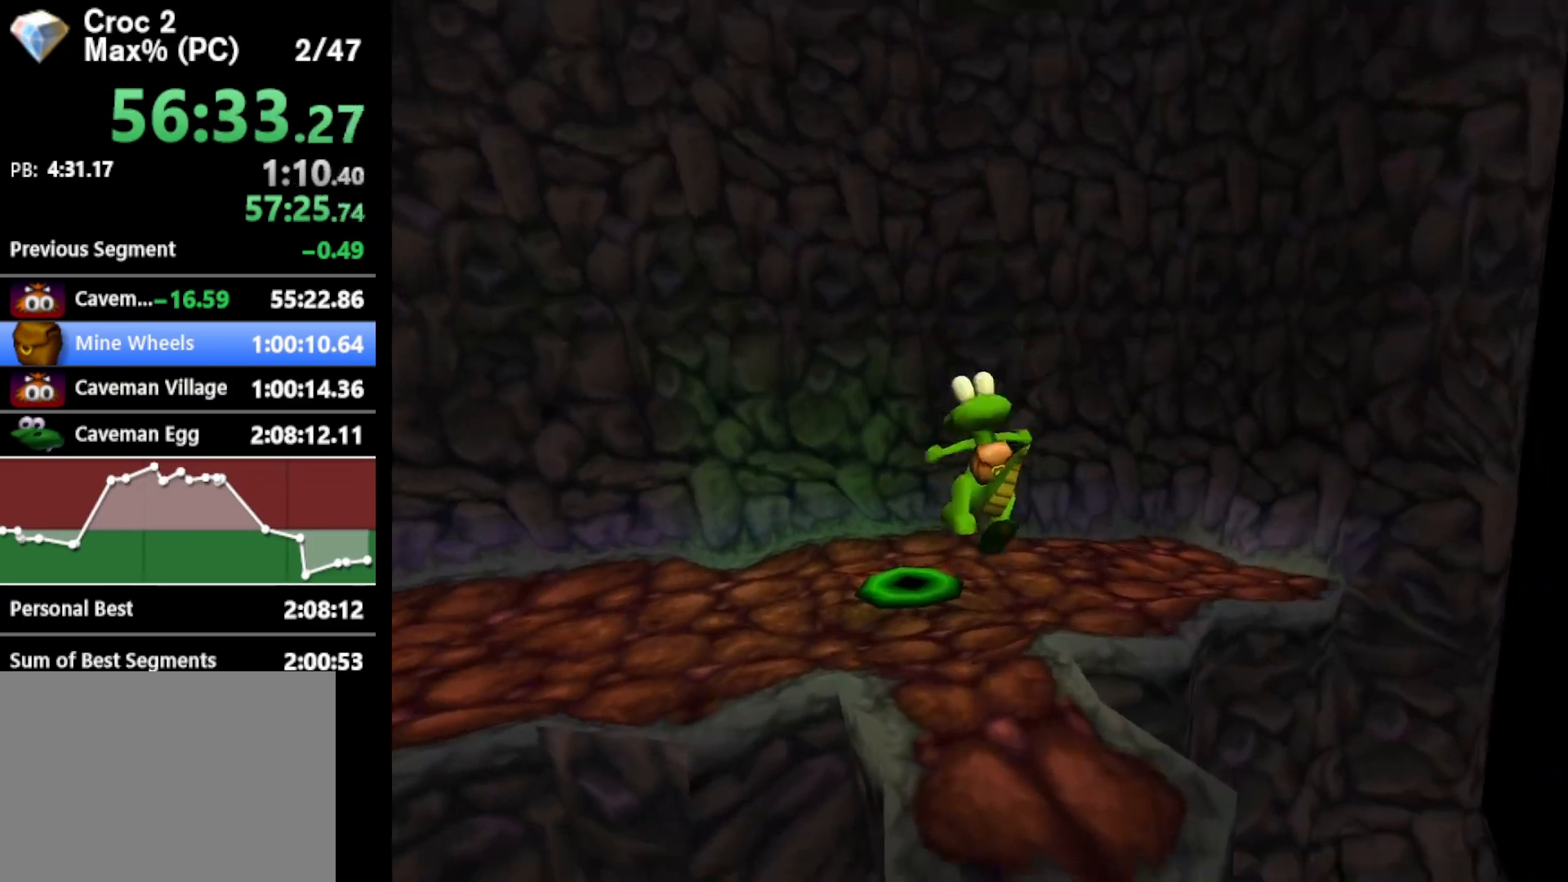
{"buttons": ["R1"], "left_stick": "up", "events": []}
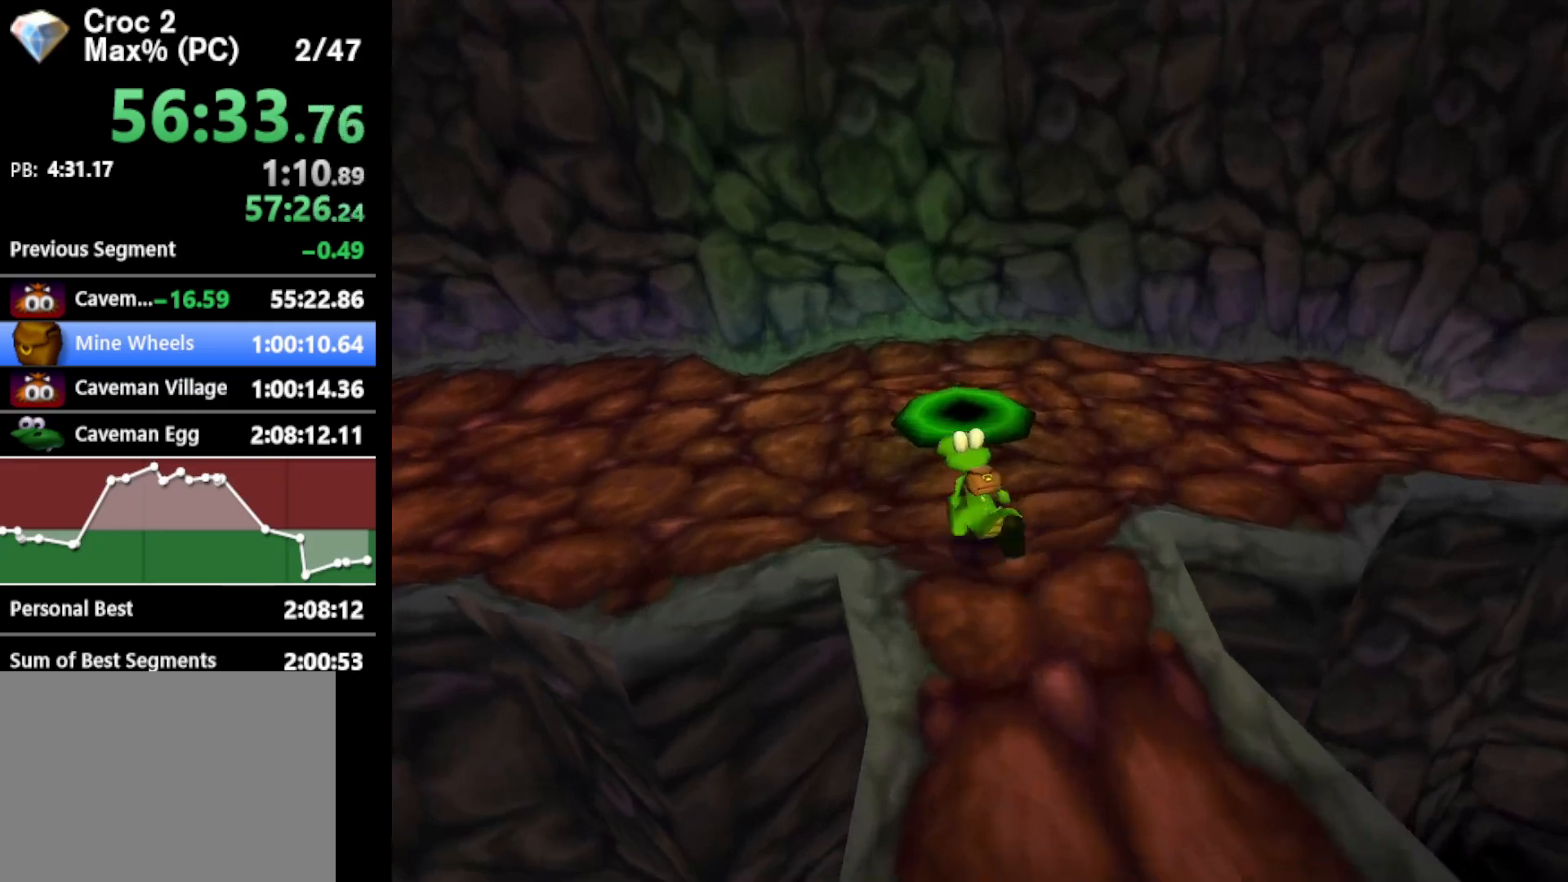
{"buttons": ["R1"], "left_stick": "center", "events": [[367, "Y", "down"], [400, "left_stick", "center"], [433, "Y", "up"]]}
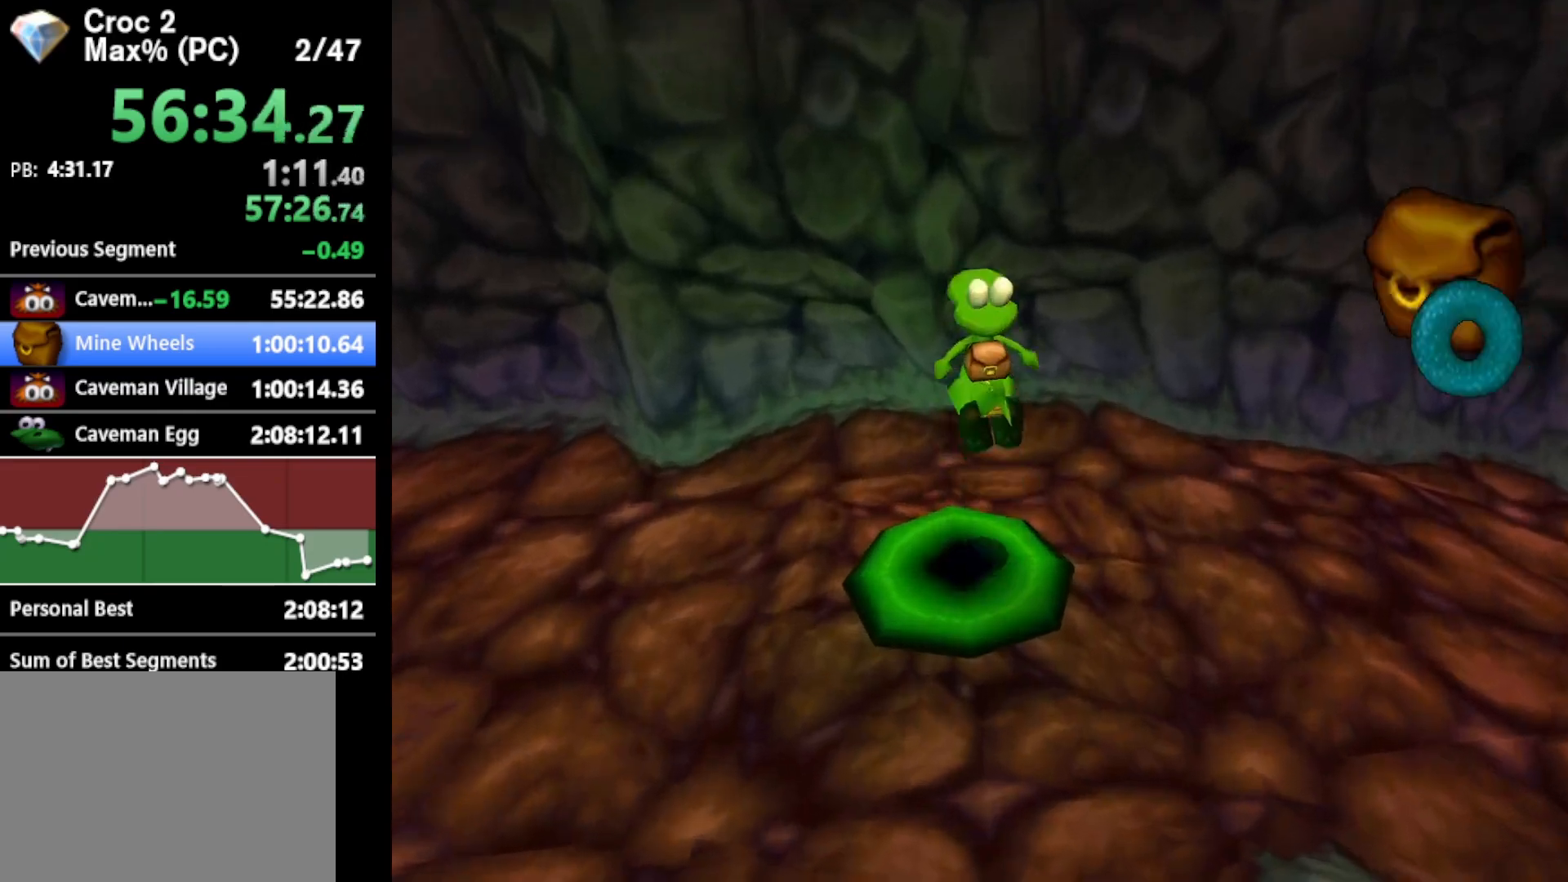
{"buttons": ["R1"], "left_stick": "up", "events": [[100, "left_stick", "up-left"], [300, "left_stick", "up"]]}
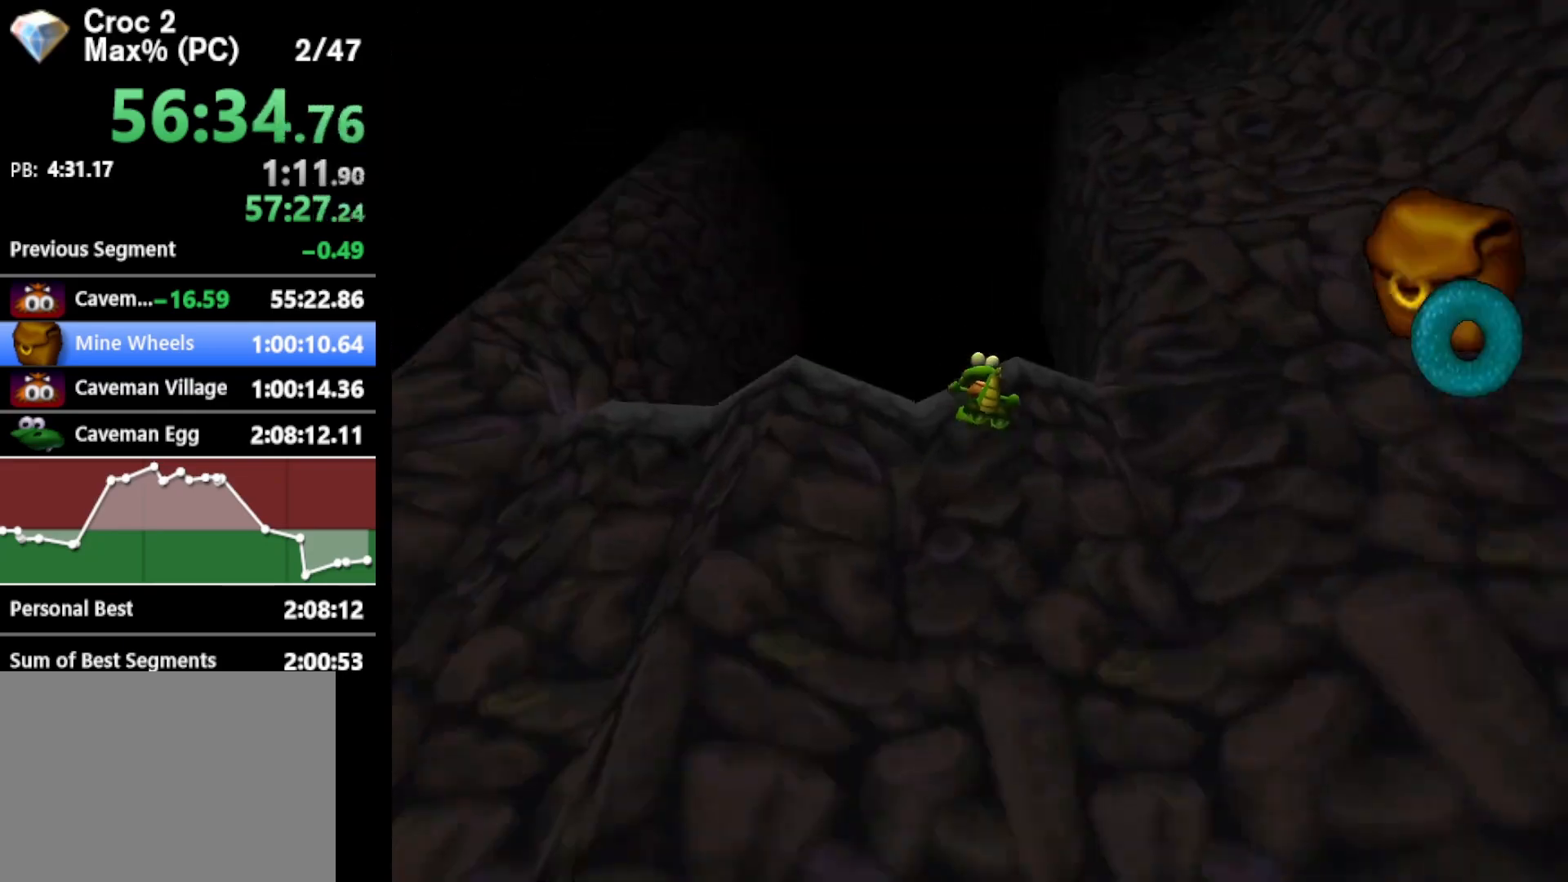
{"buttons": ["R1"], "left_stick": "up", "events": []}
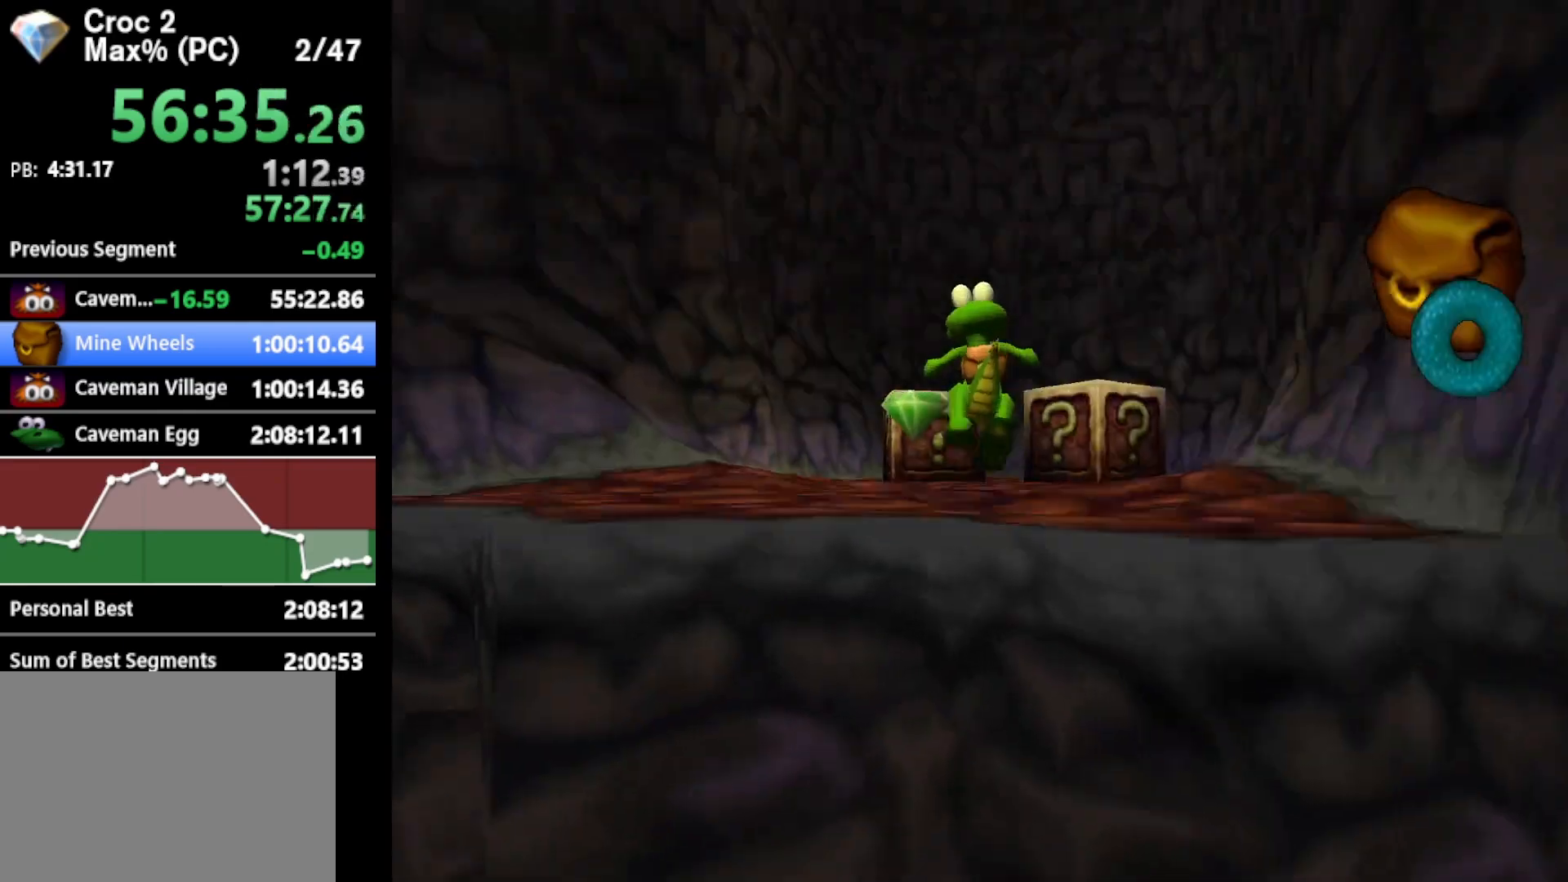
{"buttons": ["A", "R1"], "left_stick": "up", "events": [[400, "A", "down"]]}
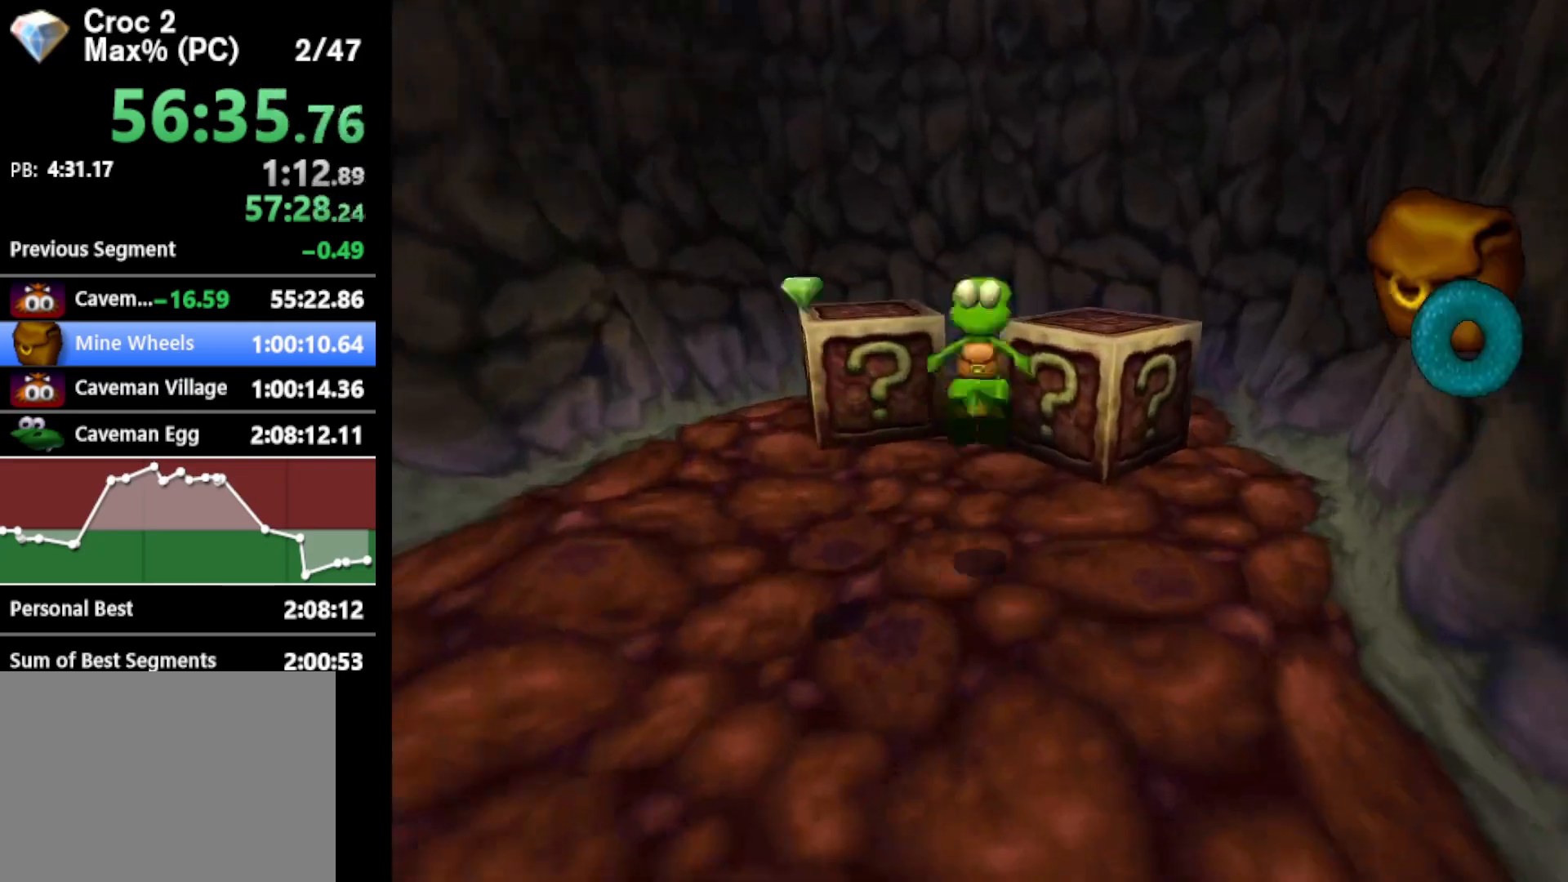
{"buttons": ["R1"], "left_stick": "up", "events": [[33, "left_stick", "up-right"], [367, "A", "up"], [367, "left_stick", "up"]]}
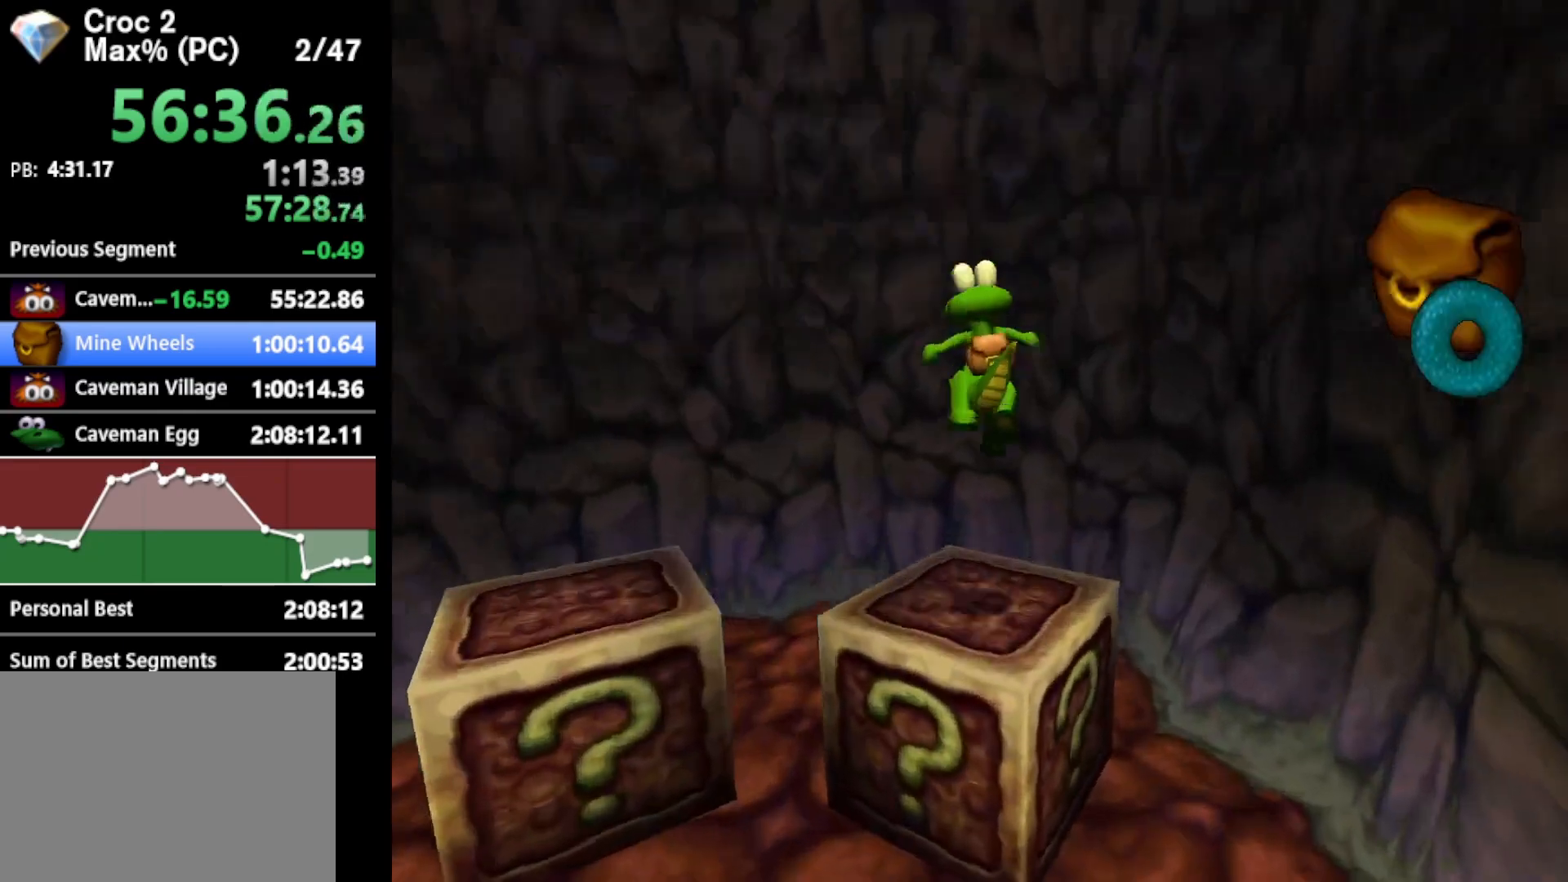
{"buttons": ["A", "R1"], "left_stick": "center", "events": [[33, "A", "down"], [133, "left_stick", "center"]]}